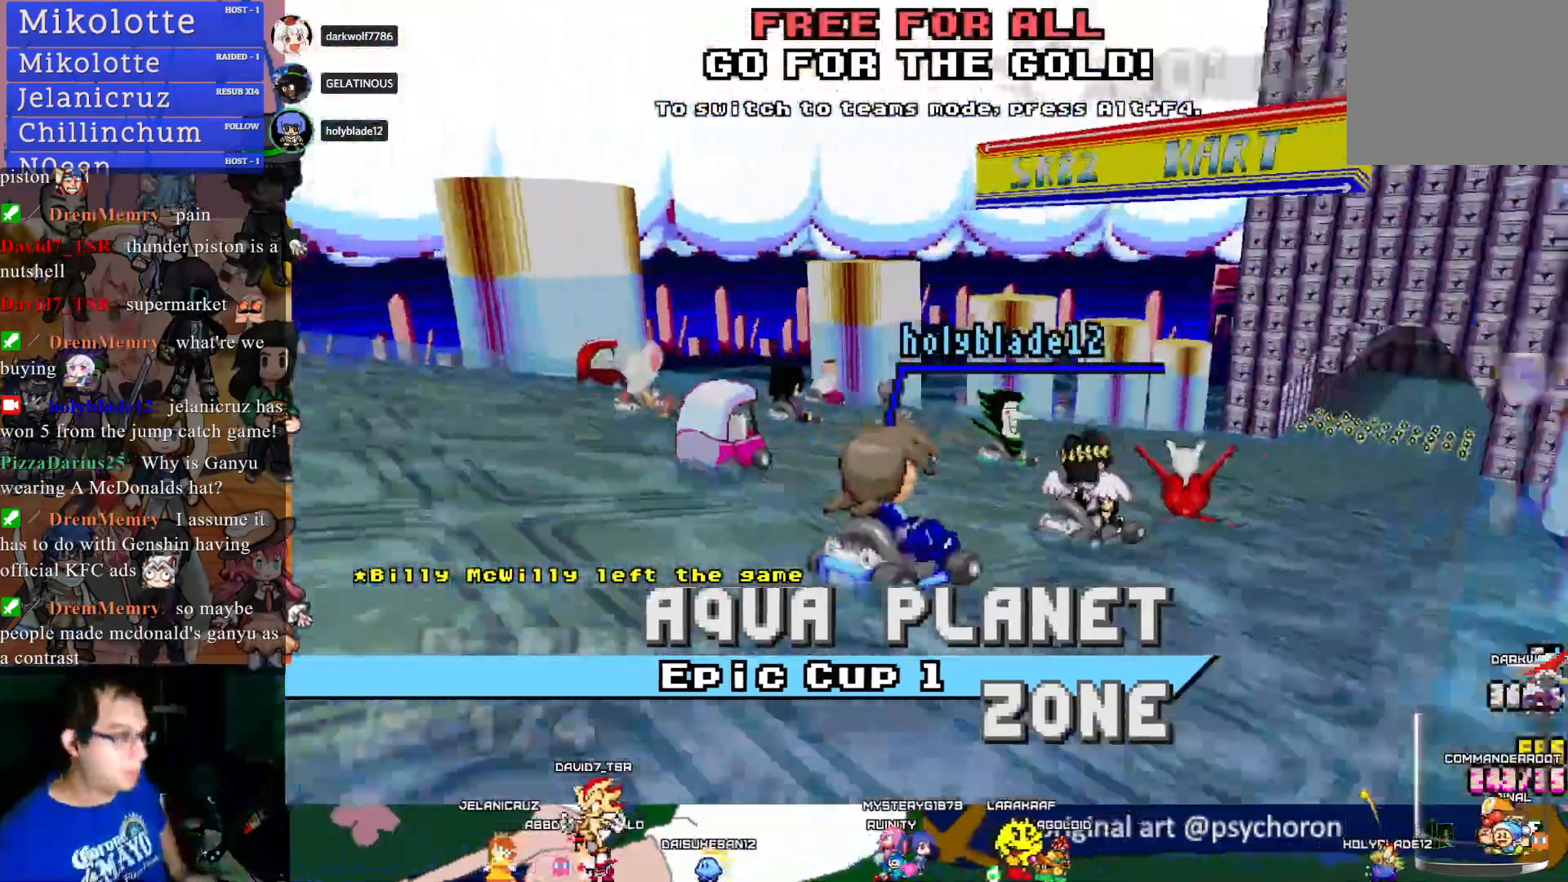
Gameplay with a controller (PlayStation layout); each line is a JSON object with the inputs held at the frame after it. "events" lists button and stick changes between this image and that frame as [ms after this image, input, new state], when the widget could be followed in between. Not read: R3.
{"buttons": [], "left_stick": "right", "right_stick": "center", "events": [[450, "left_stick", "right"]]}
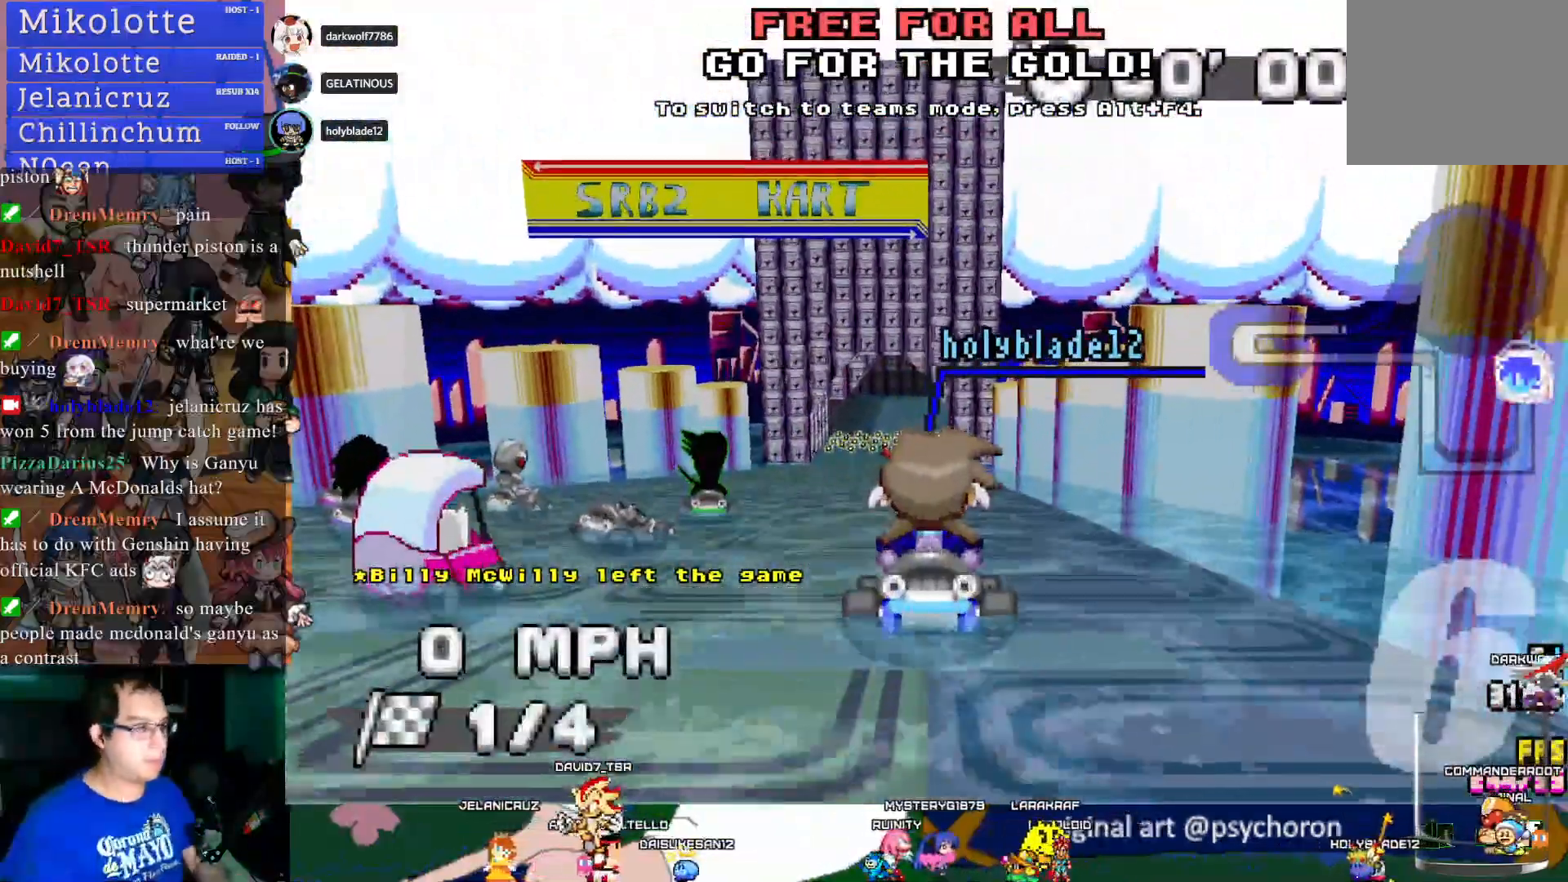
{"buttons": [], "left_stick": "right", "right_stick": "center", "events": []}
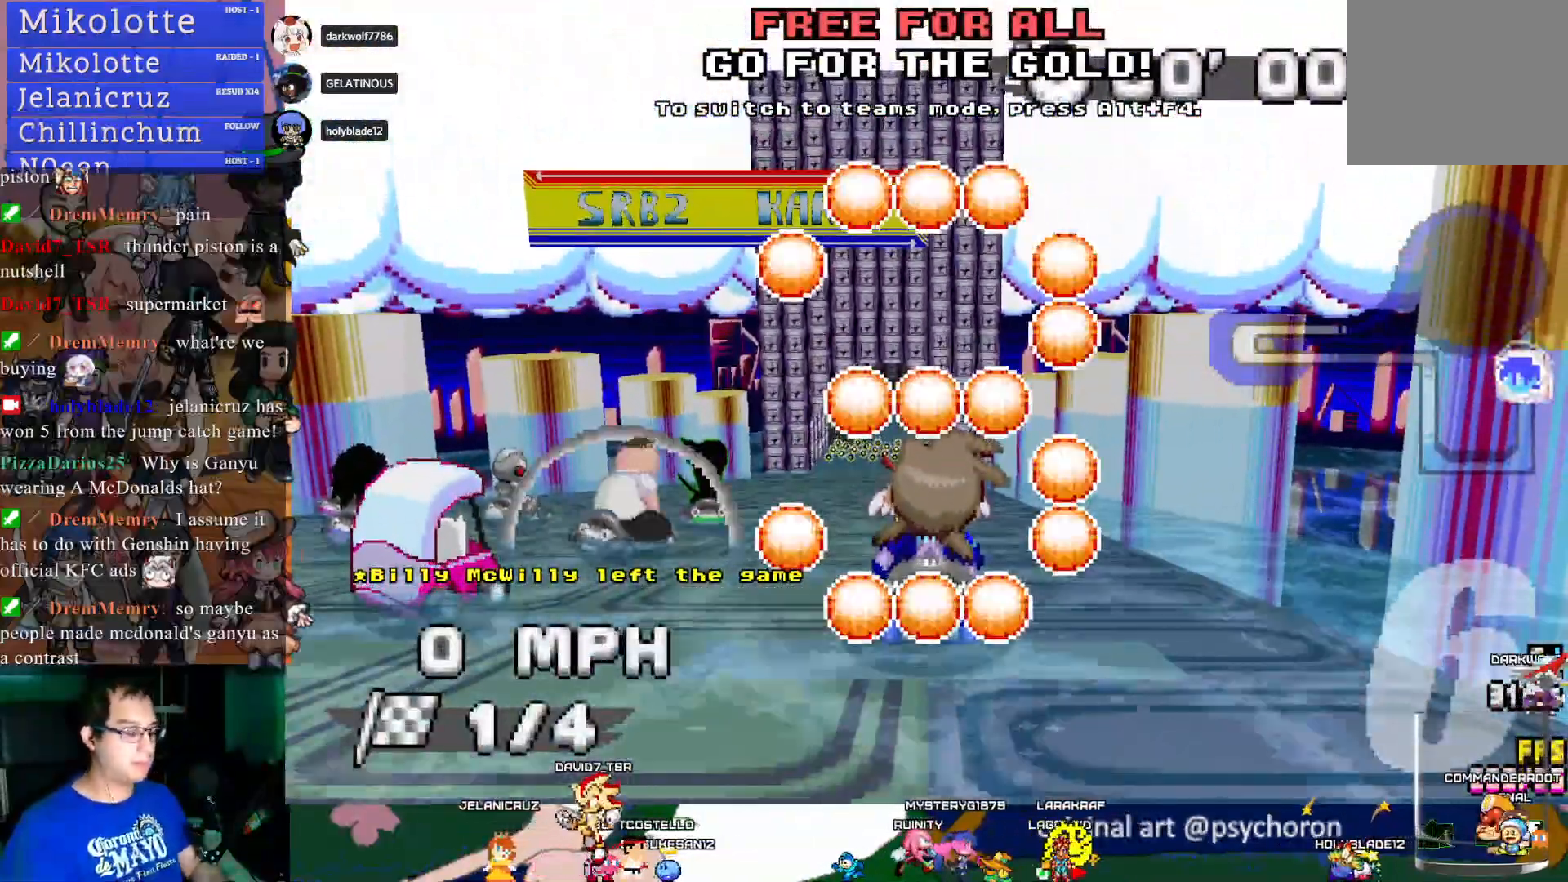
{"buttons": [], "left_stick": "right", "right_stick": "center", "events": []}
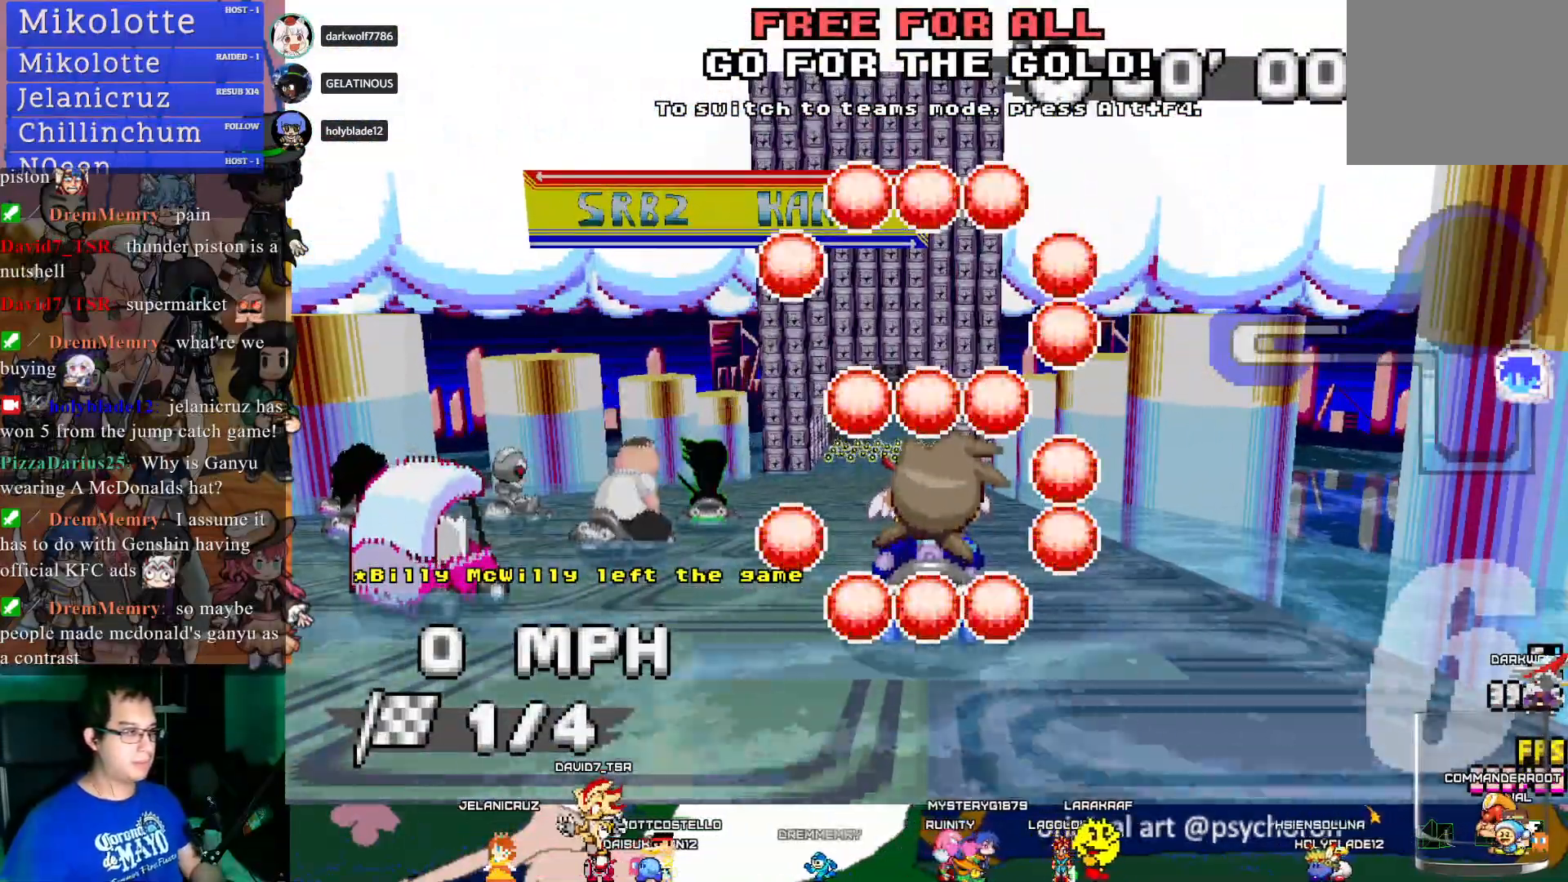
{"buttons": [], "left_stick": "left", "right_stick": "center", "events": [[150, "left_stick", "left"]]}
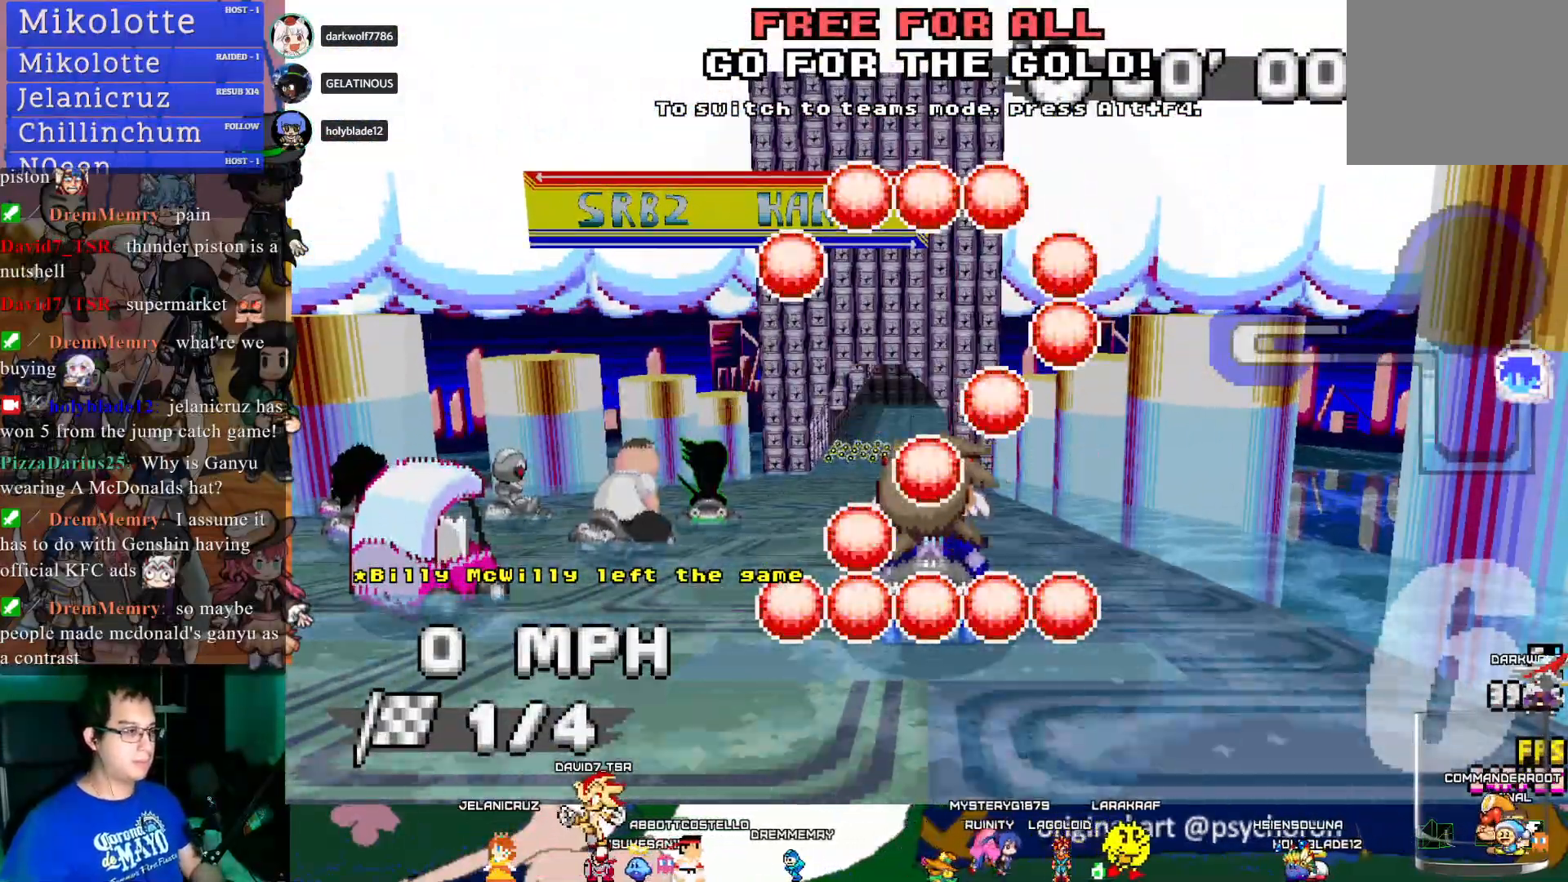
{"buttons": [], "left_stick": "left", "right_stick": "center", "events": []}
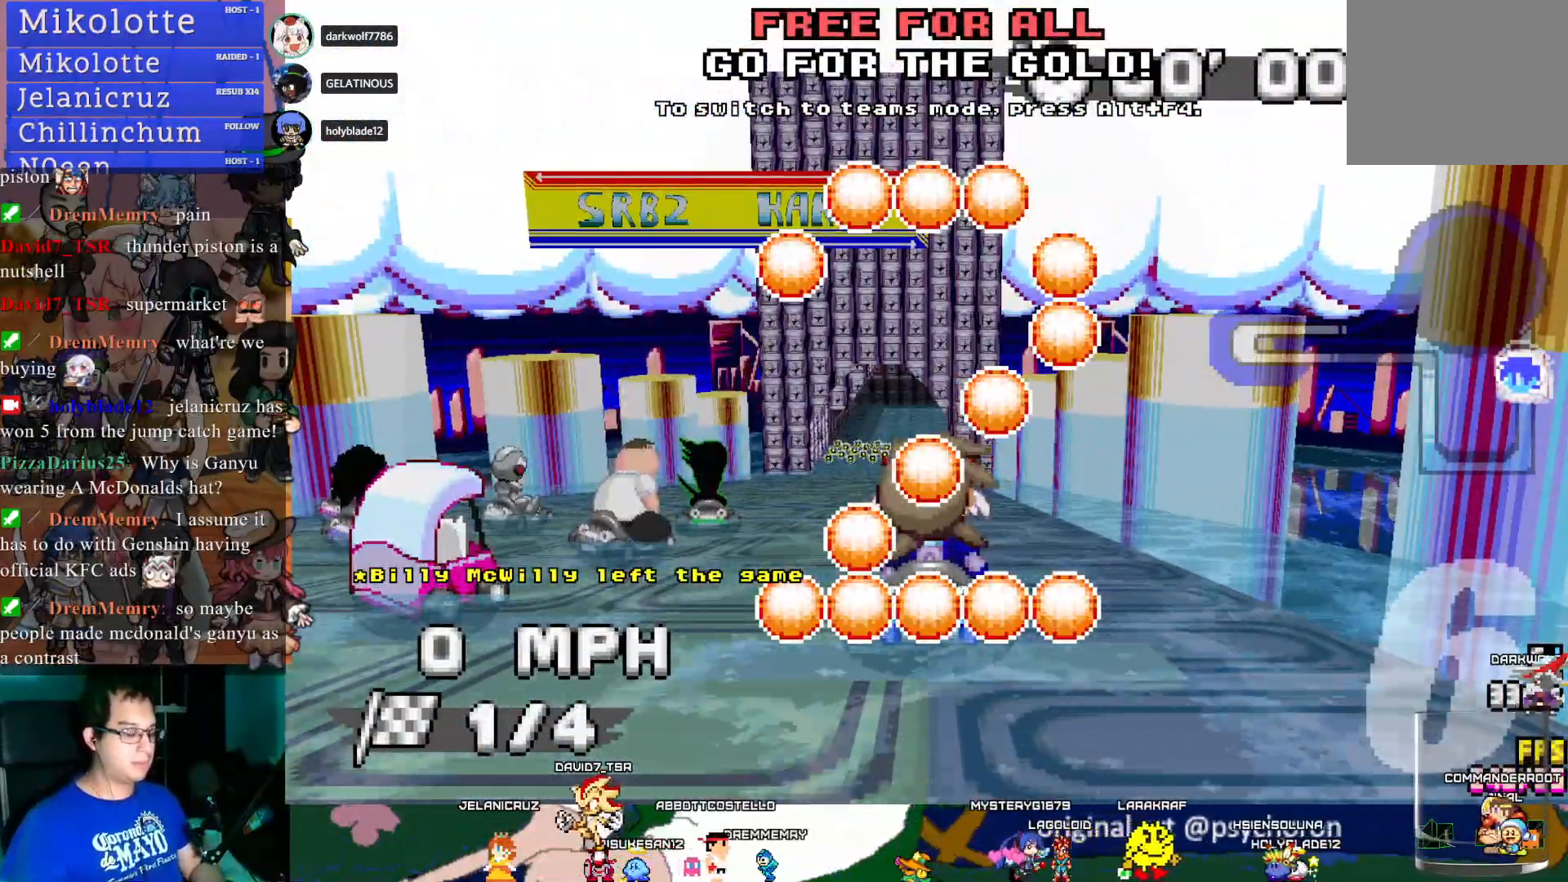
{"buttons": ["CROSS"], "left_stick": "center", "right_stick": "center", "events": [[50, "CROSS", "down"], [100, "left_stick", "right"], [333, "left_stick", "center"]]}
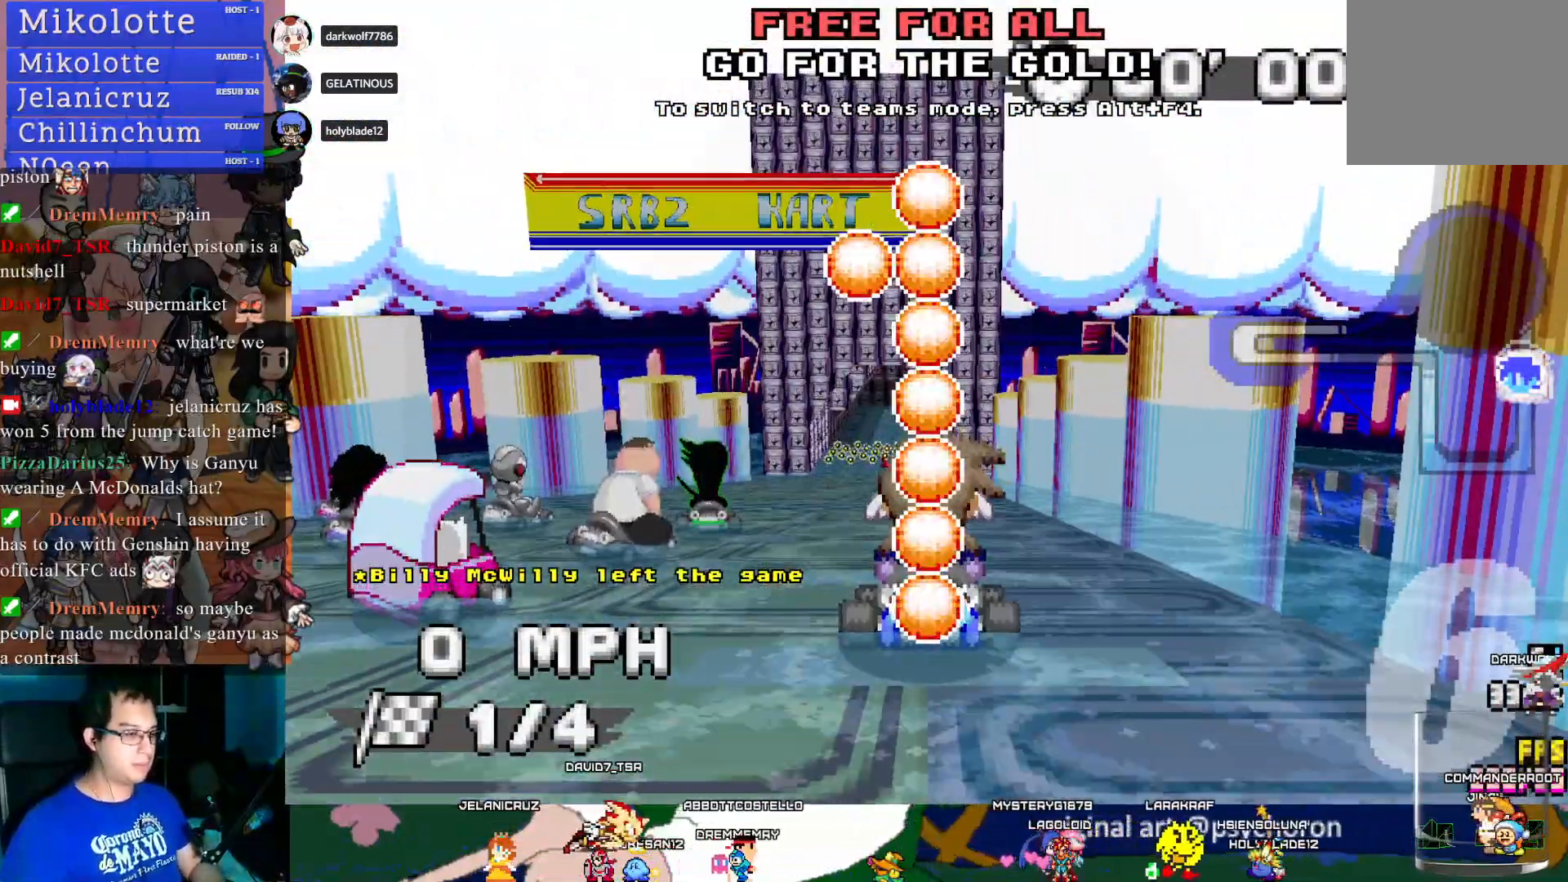
{"buttons": ["CROSS"], "left_stick": "center", "right_stick": "center", "events": []}
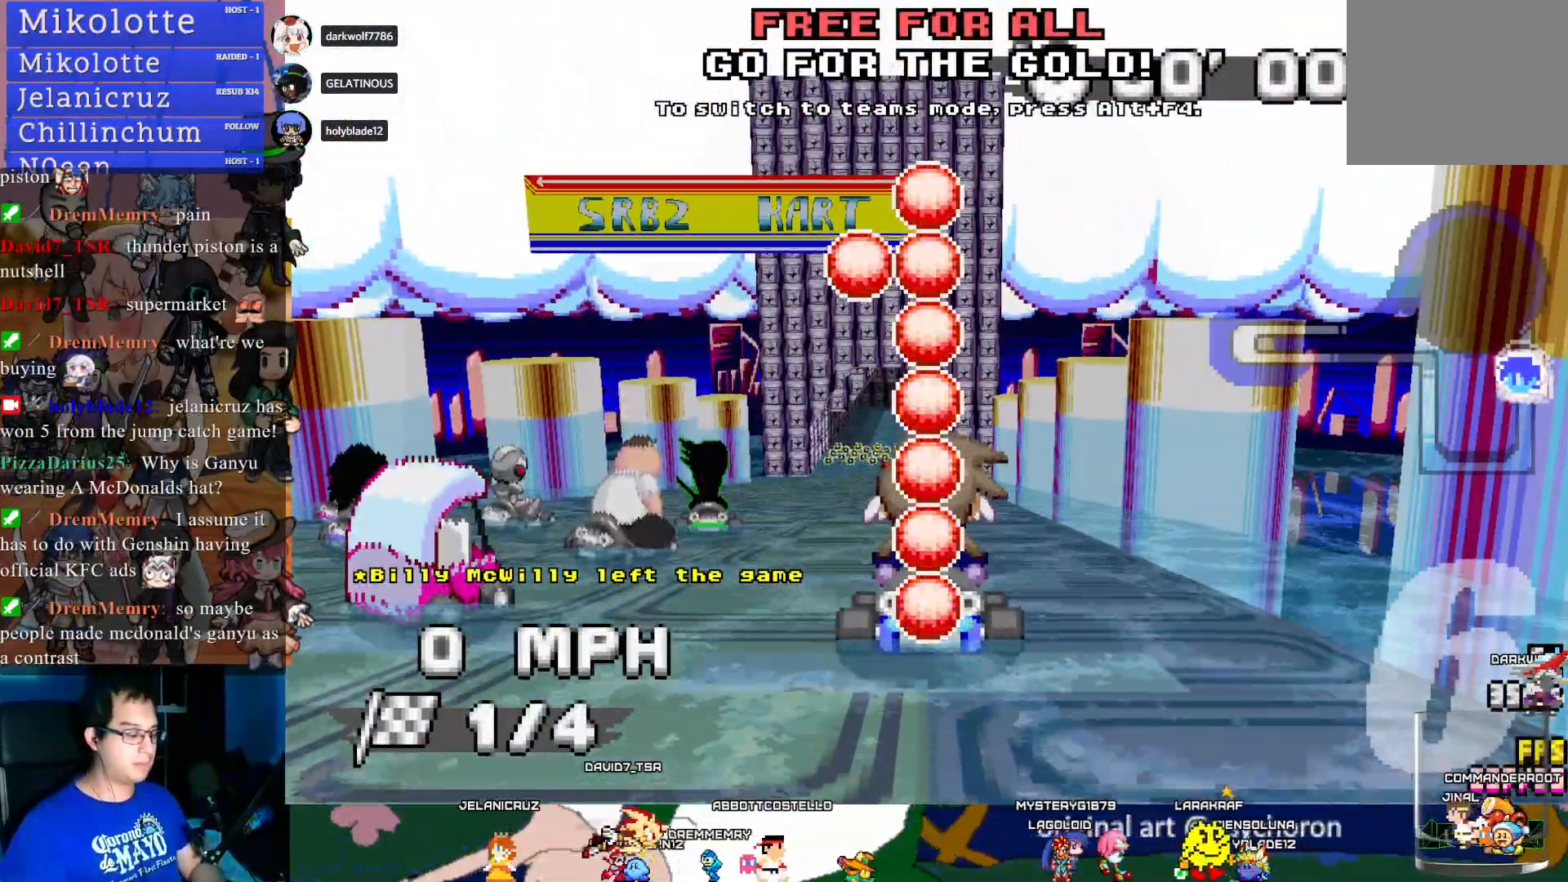
{"buttons": ["CROSS"], "left_stick": "right", "right_stick": "center", "events": [[250, "left_stick", "left"], [433, "left_stick", "right"]]}
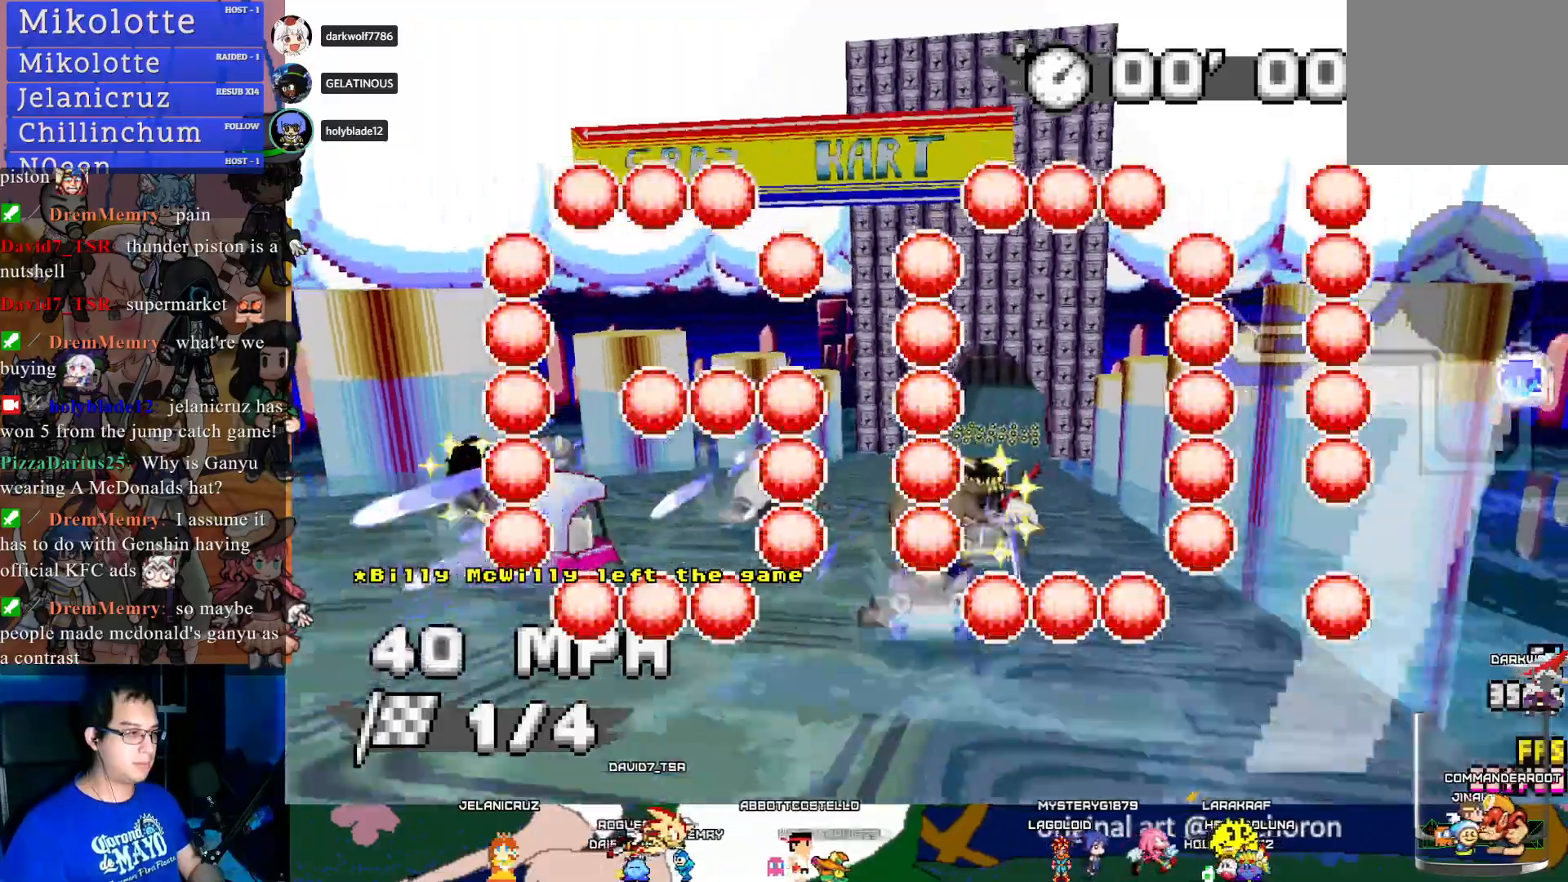
{"buttons": ["CROSS", "L1"], "left_stick": "center", "right_stick": "center", "events": [[83, "left_stick", "center"], [400, "L1", "down"]]}
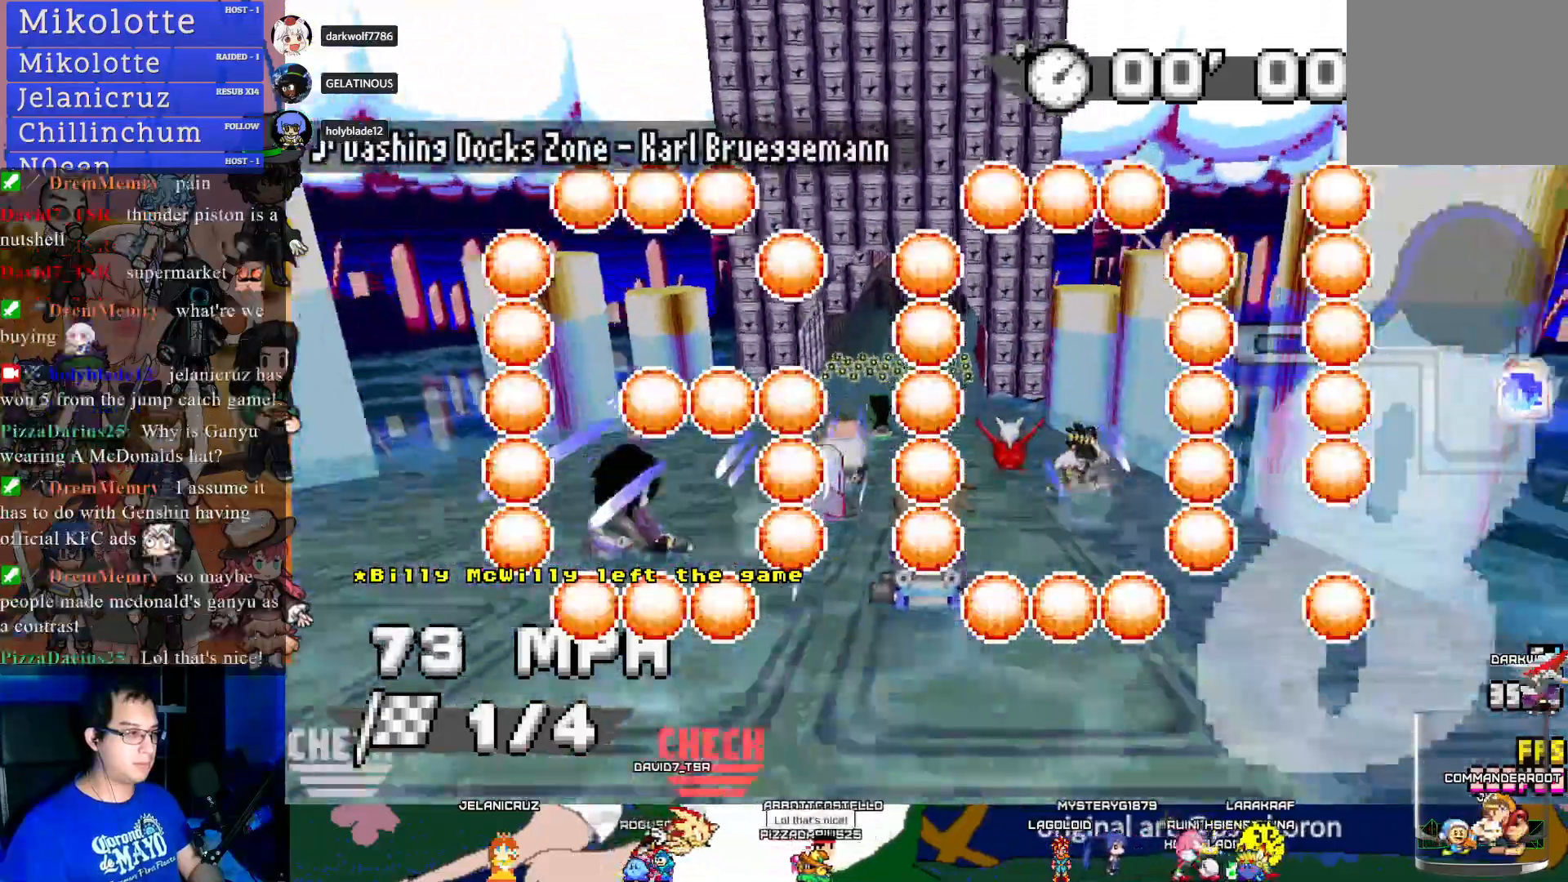
{"buttons": ["CROSS"], "left_stick": "center", "right_stick": "center", "events": [[67, "L1", "up"], [333, "left_stick", "down-right"], [450, "left_stick", "center"]]}
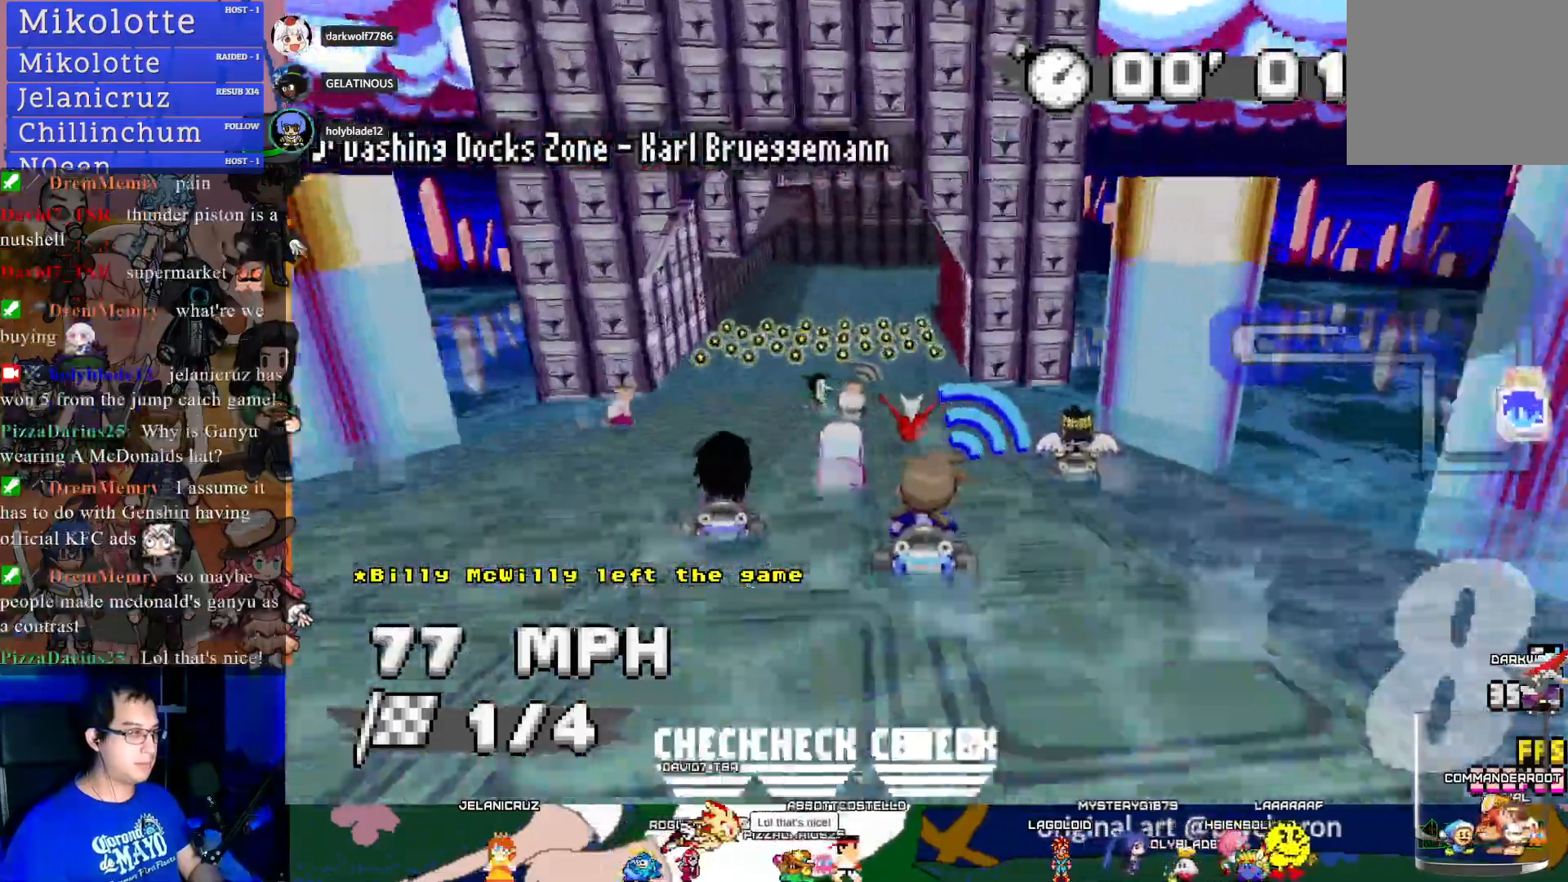
{"buttons": ["CROSS"], "left_stick": "center", "right_stick": "center", "events": [[100, "left_stick", "left"], [217, "left_stick", "center"]]}
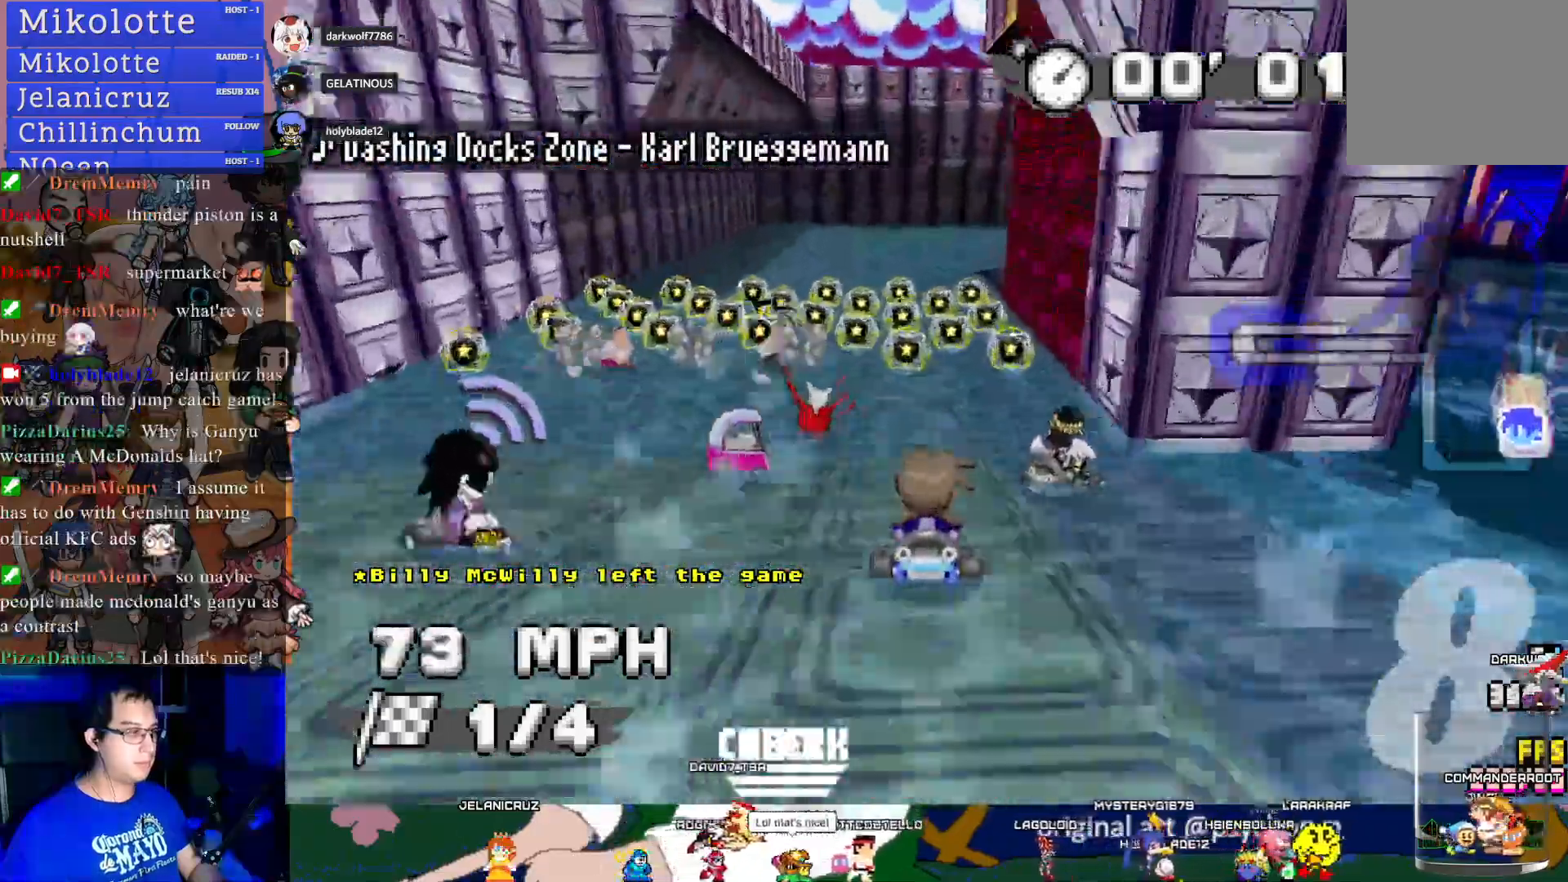
{"buttons": ["CROSS", "R1"], "left_stick": "right", "right_stick": "center", "events": [[167, "R1", "down"], [167, "left_stick", "right"]]}
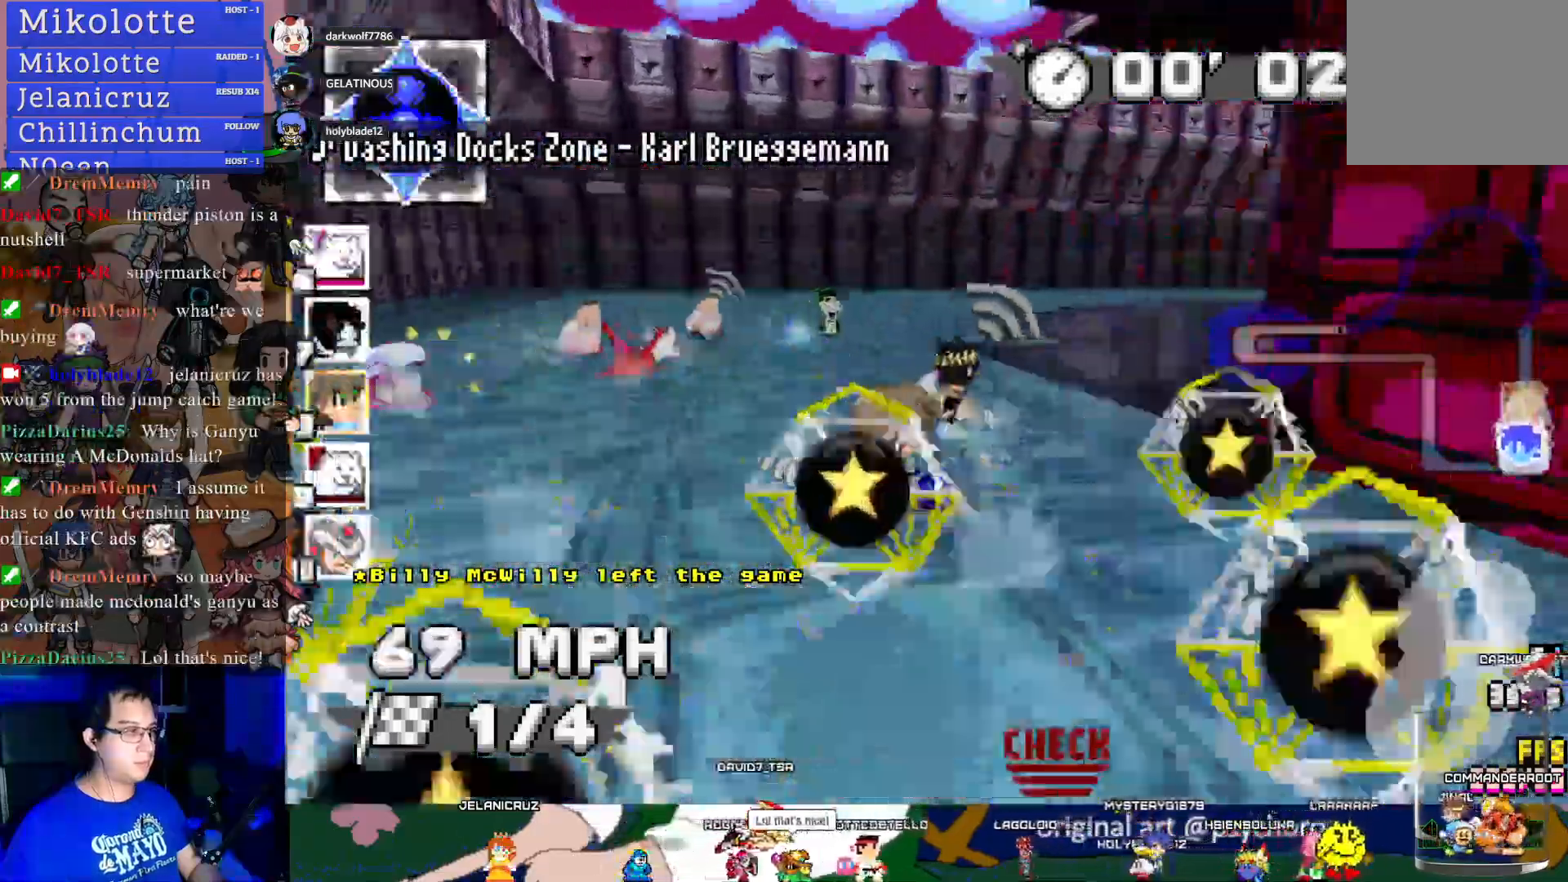
{"buttons": ["CROSS", "R1"], "left_stick": "right", "right_stick": "center", "events": [[50, "CIRCLE", "down"], [283, "CIRCLE", "up"]]}
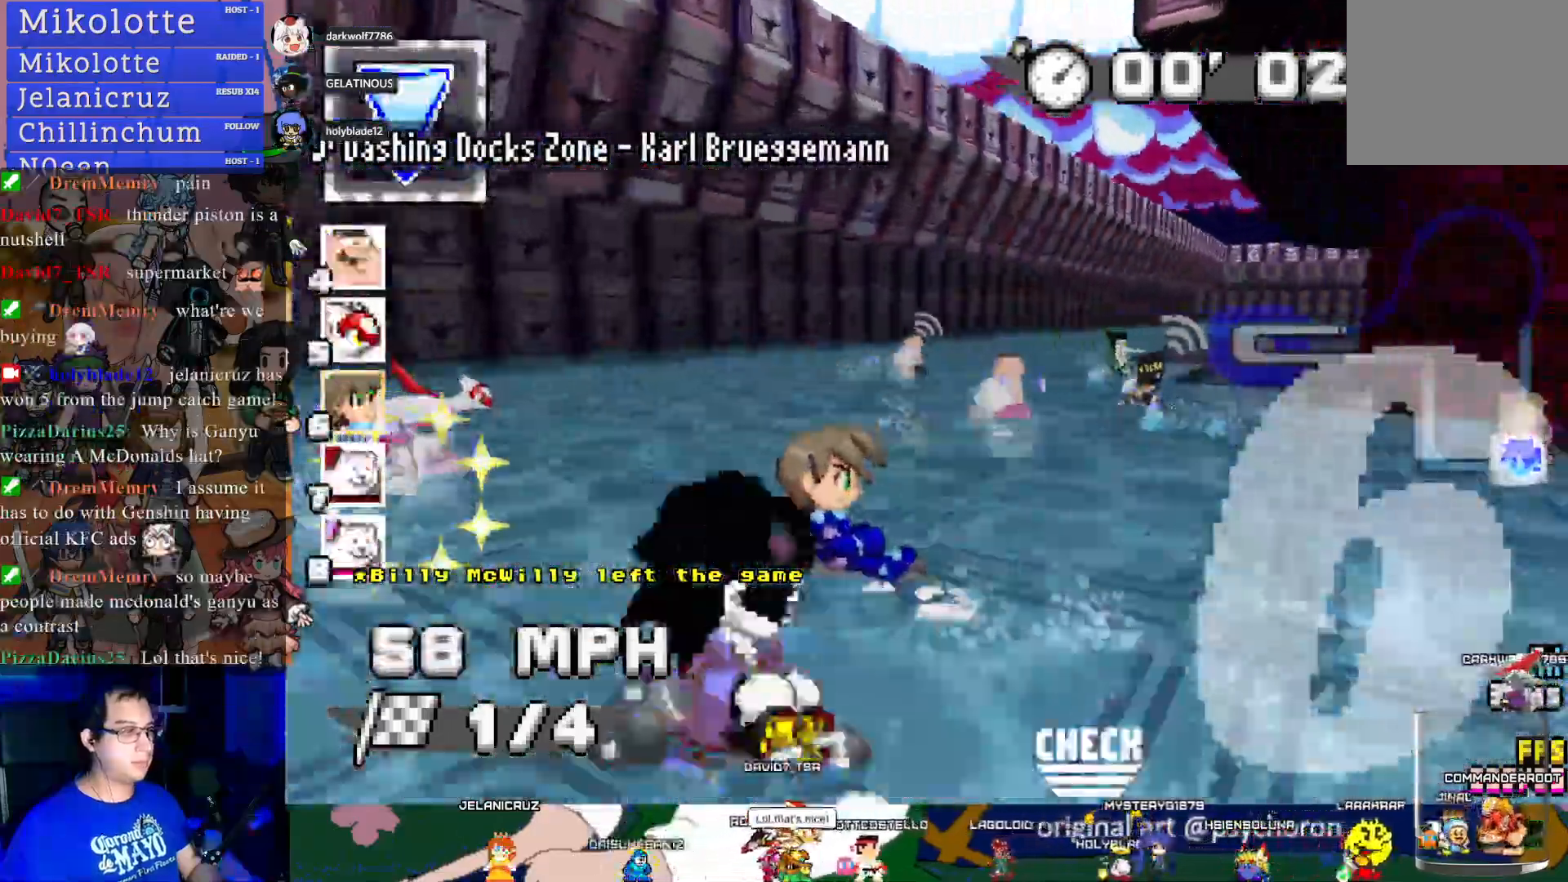
{"buttons": ["CROSS"], "left_stick": "center", "right_stick": "center", "events": [[200, "R1", "up"], [350, "left_stick", "center"]]}
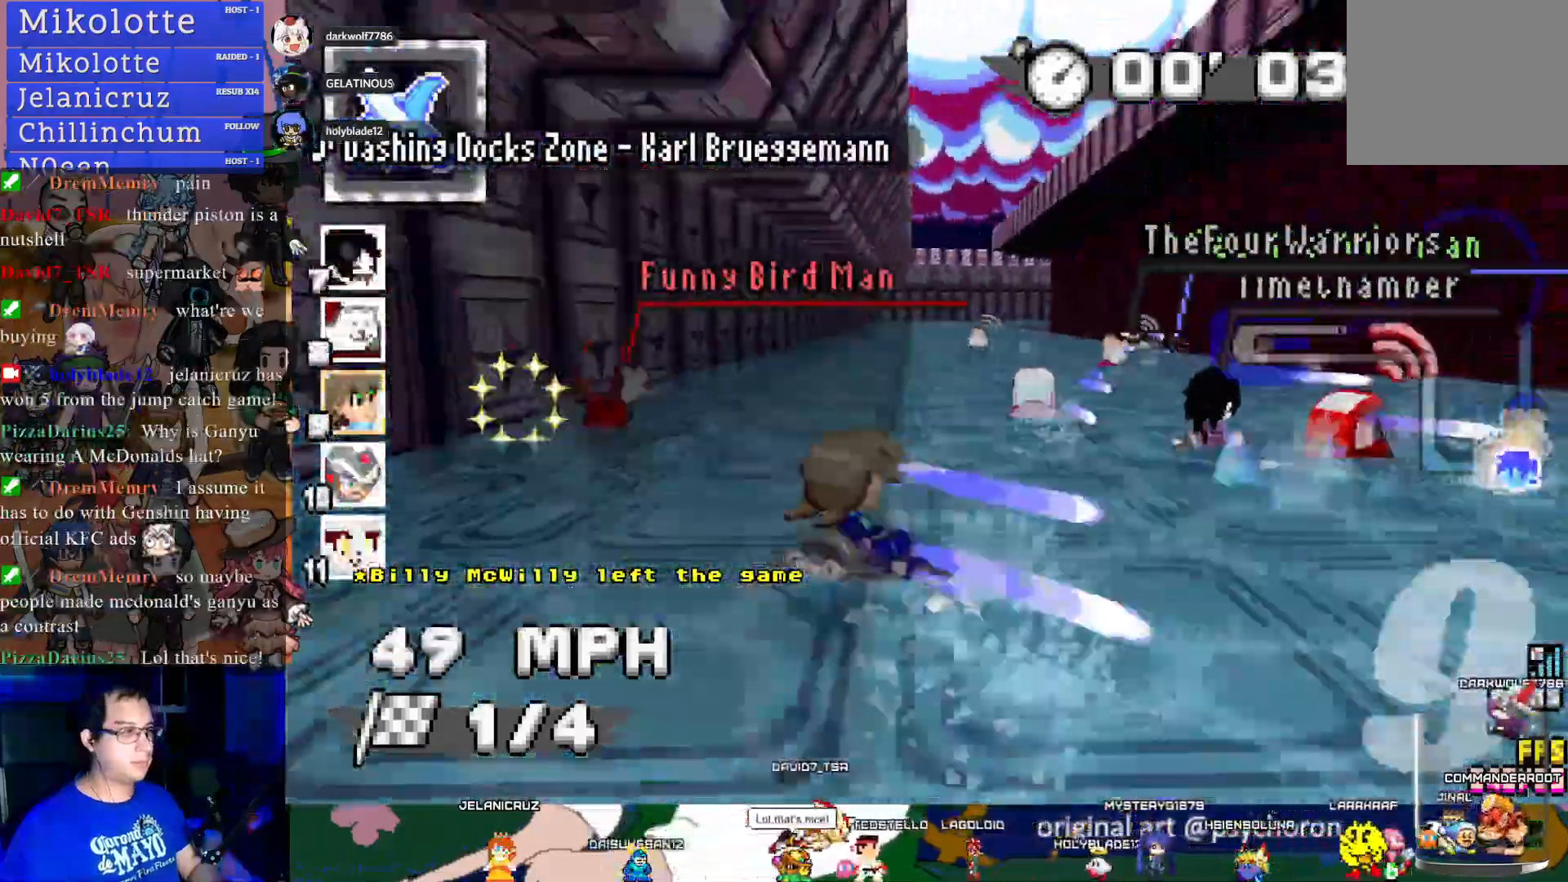
{"buttons": ["CROSS"], "left_stick": "center", "right_stick": "center", "events": []}
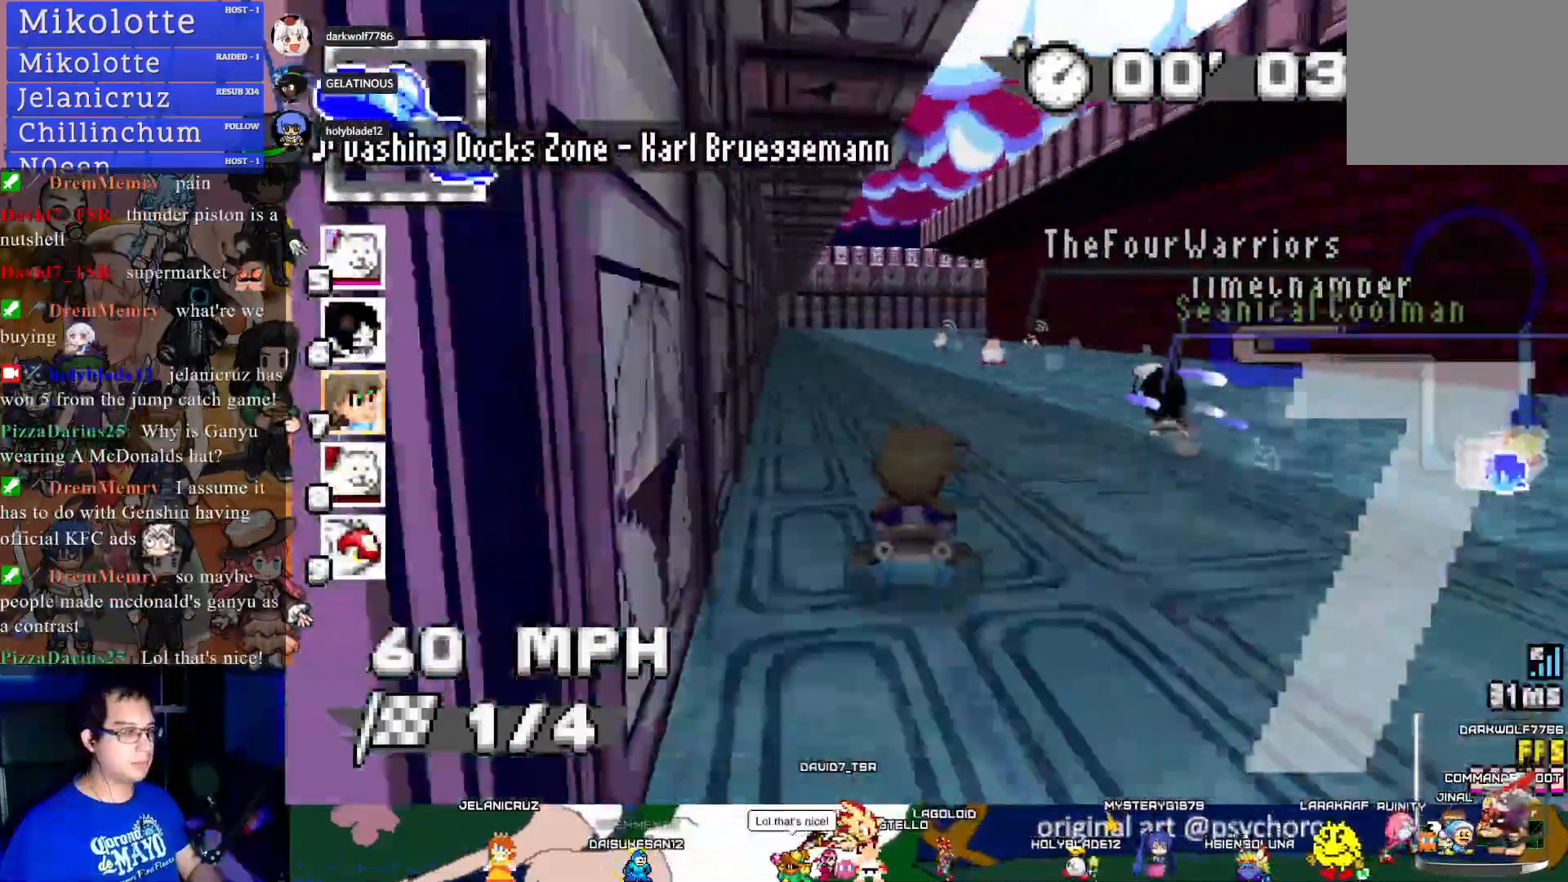
{"buttons": ["CROSS"], "left_stick": "center", "right_stick": "center", "events": [[83, "left_stick", "left"], [250, "left_stick", "center"]]}
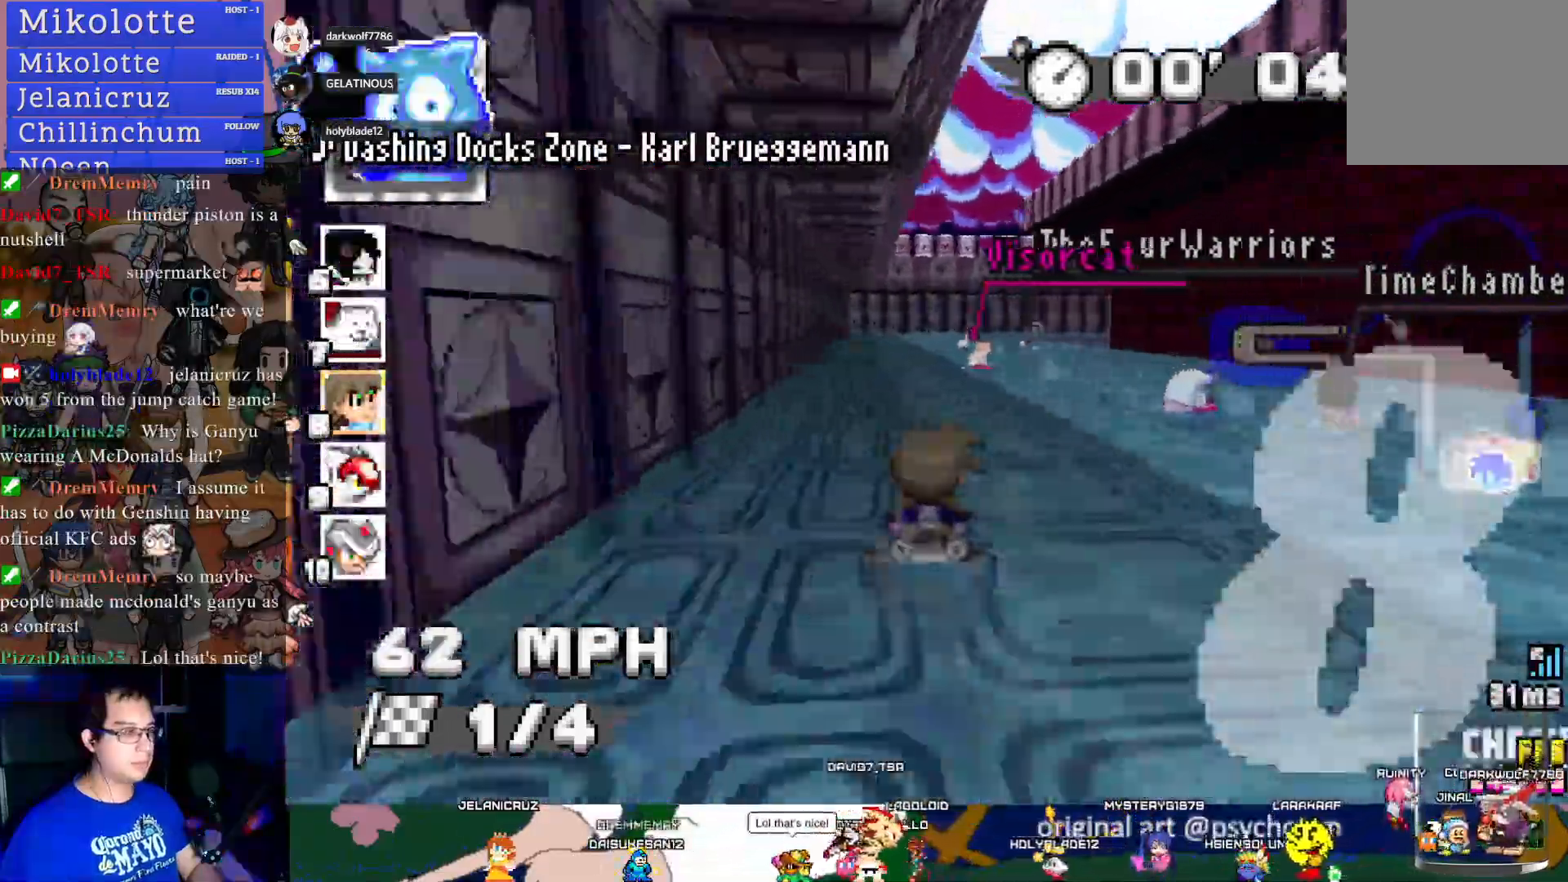
{"buttons": ["CROSS", "R1"], "left_stick": "center", "right_stick": "center", "events": [[133, "left_stick", "right"], [167, "R1", "down"], [400, "left_stick", "center"]]}
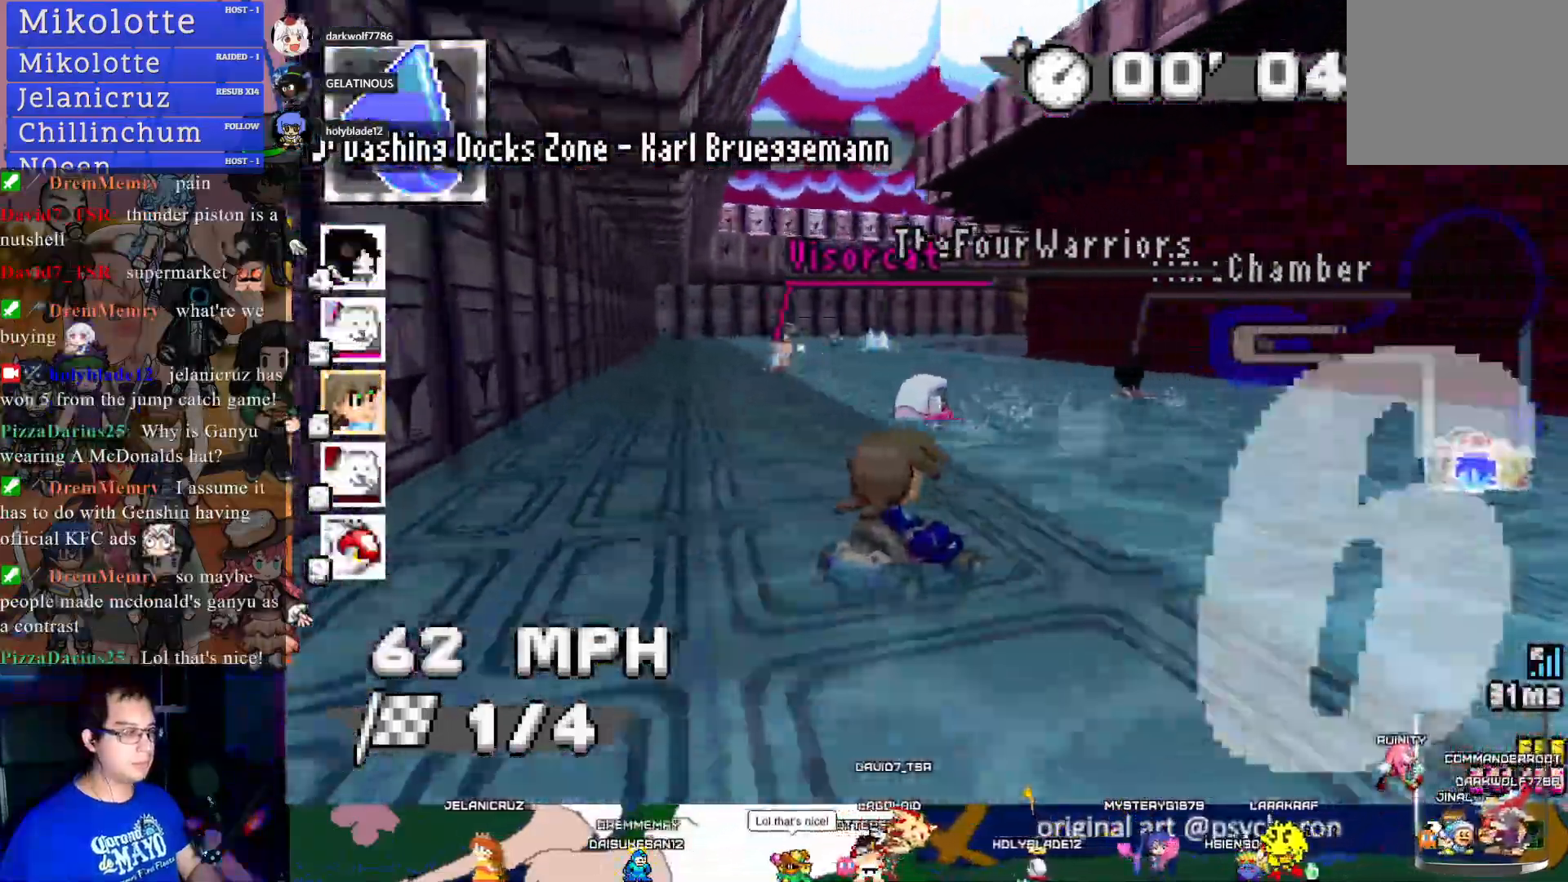
{"buttons": ["CROSS", "R1"], "left_stick": "down-right", "right_stick": "center", "events": [[33, "left_stick", "left"], [367, "left_stick", "center"], [467, "left_stick", "down-right"]]}
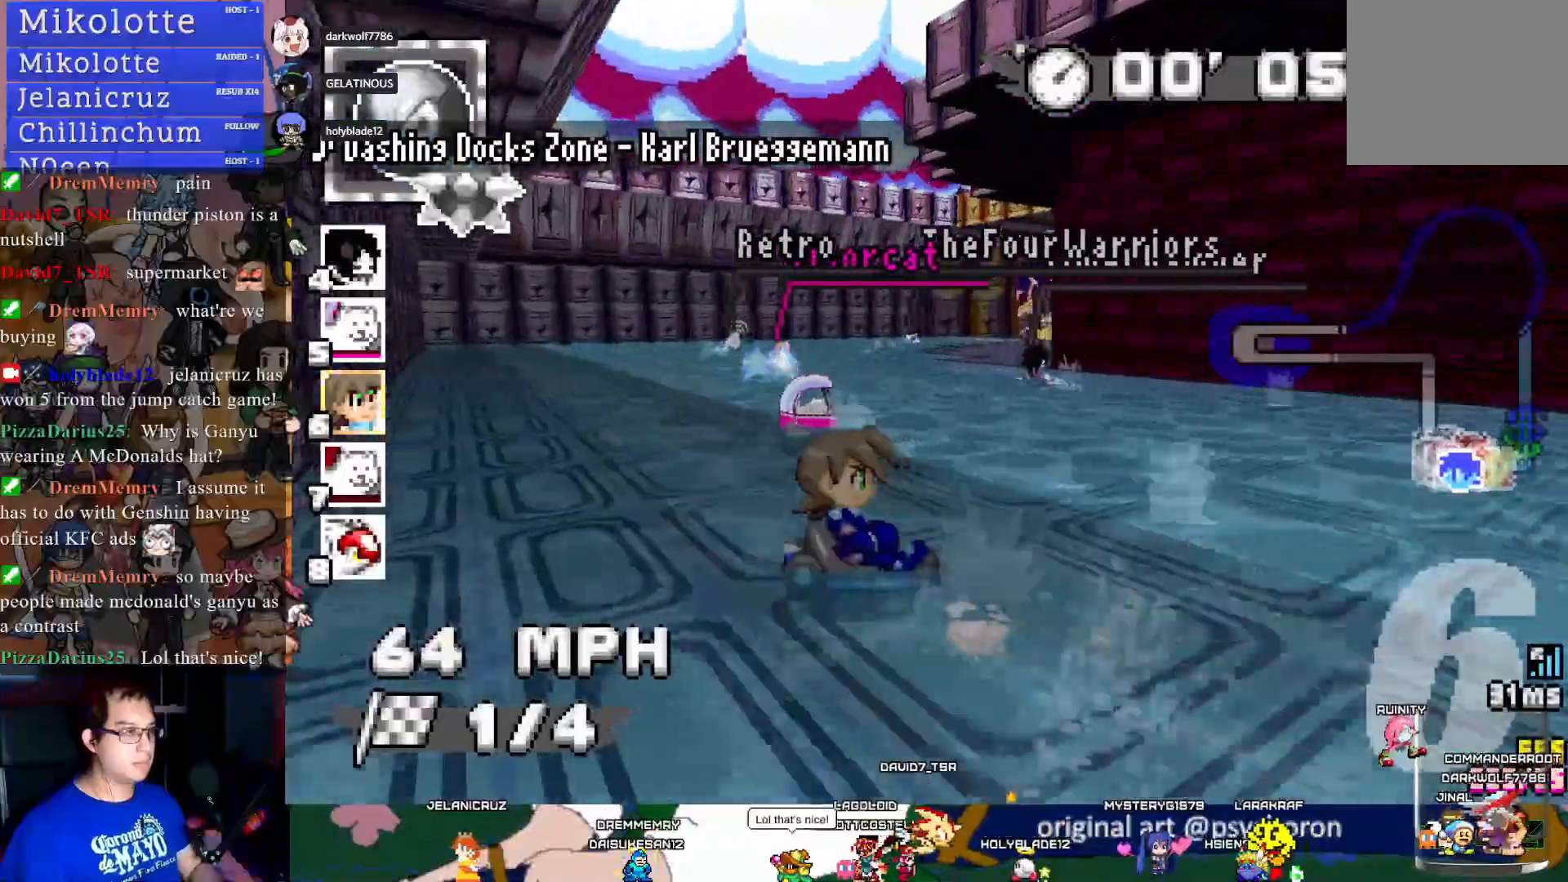
{"buttons": ["CROSS", "R1"], "left_stick": "center", "right_stick": "center", "events": [[483, "left_stick", "center"]]}
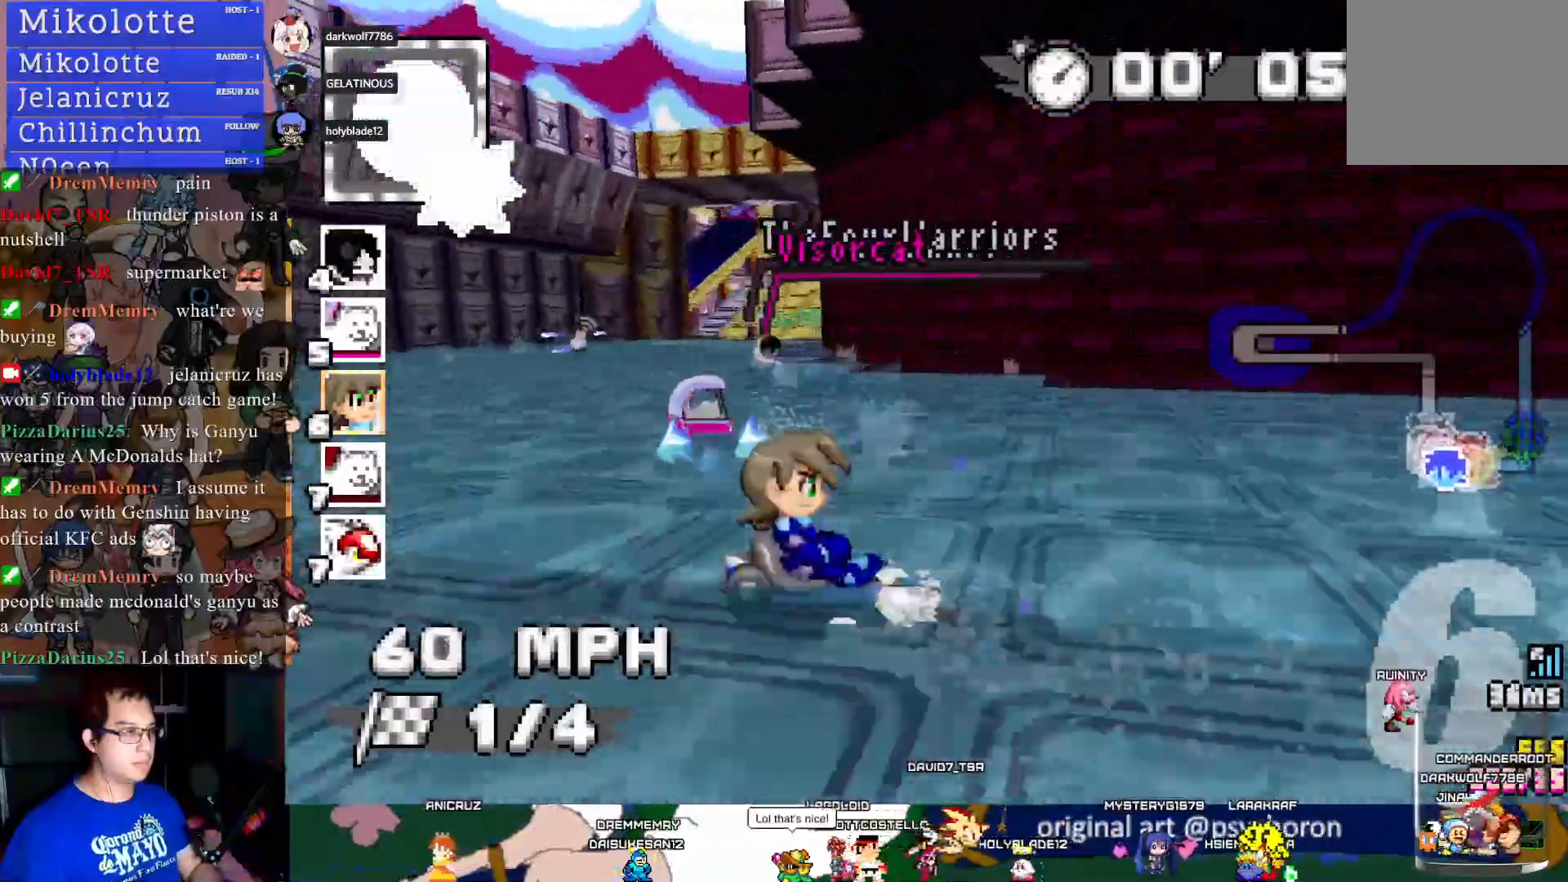
{"buttons": ["CROSS"], "left_stick": "center", "right_stick": "center", "events": [[50, "left_stick", "left"], [133, "R1", "up"], [333, "left_stick", "center"]]}
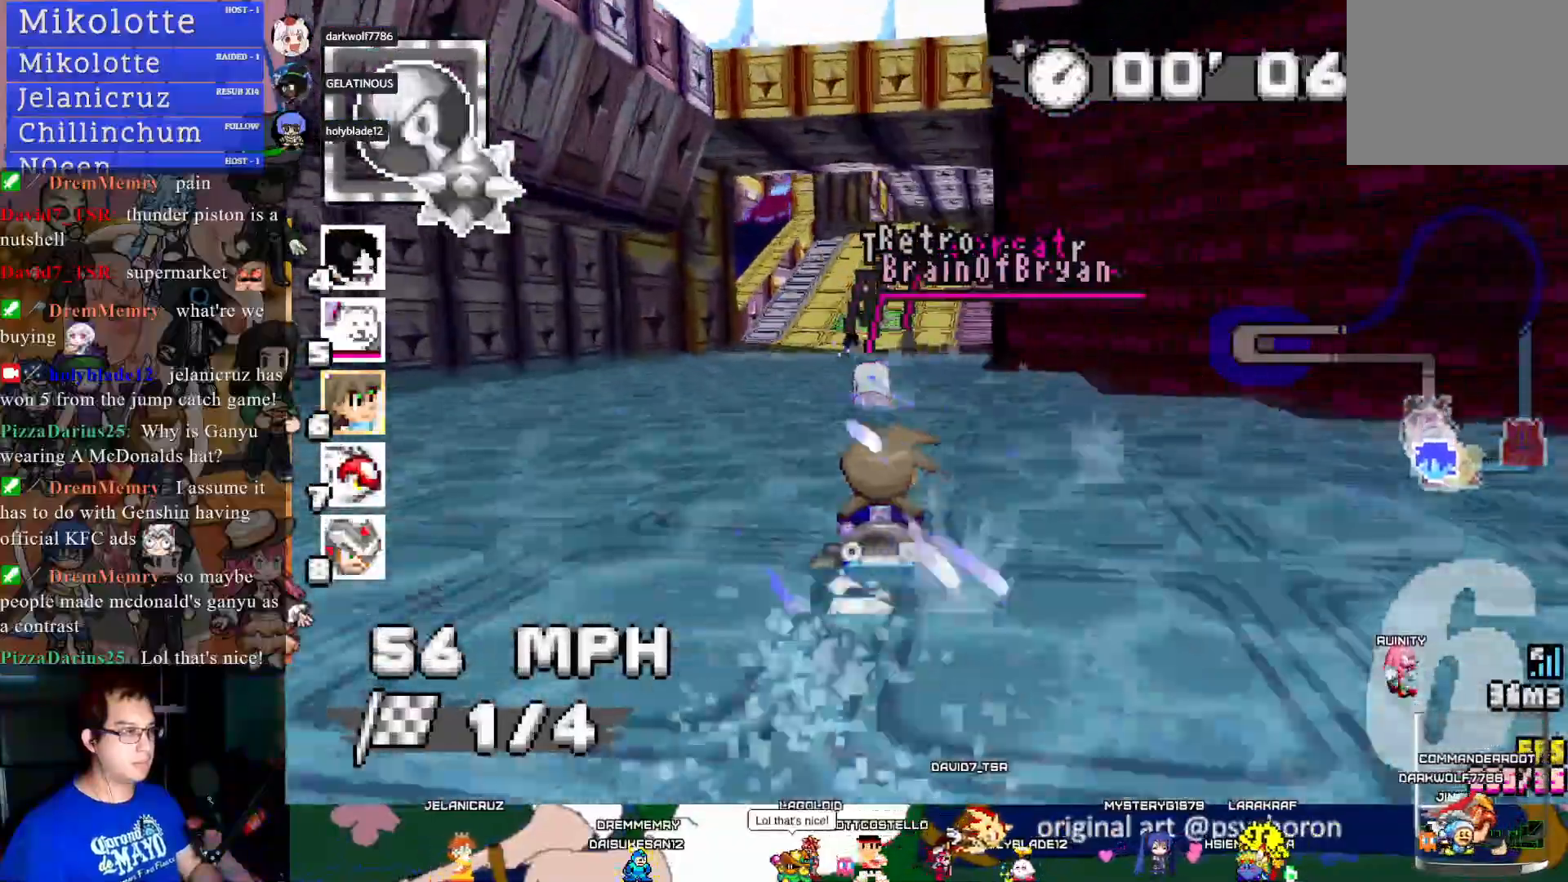
{"buttons": ["CROSS"], "left_stick": "left", "right_stick": "center", "events": [[483, "left_stick", "left"]]}
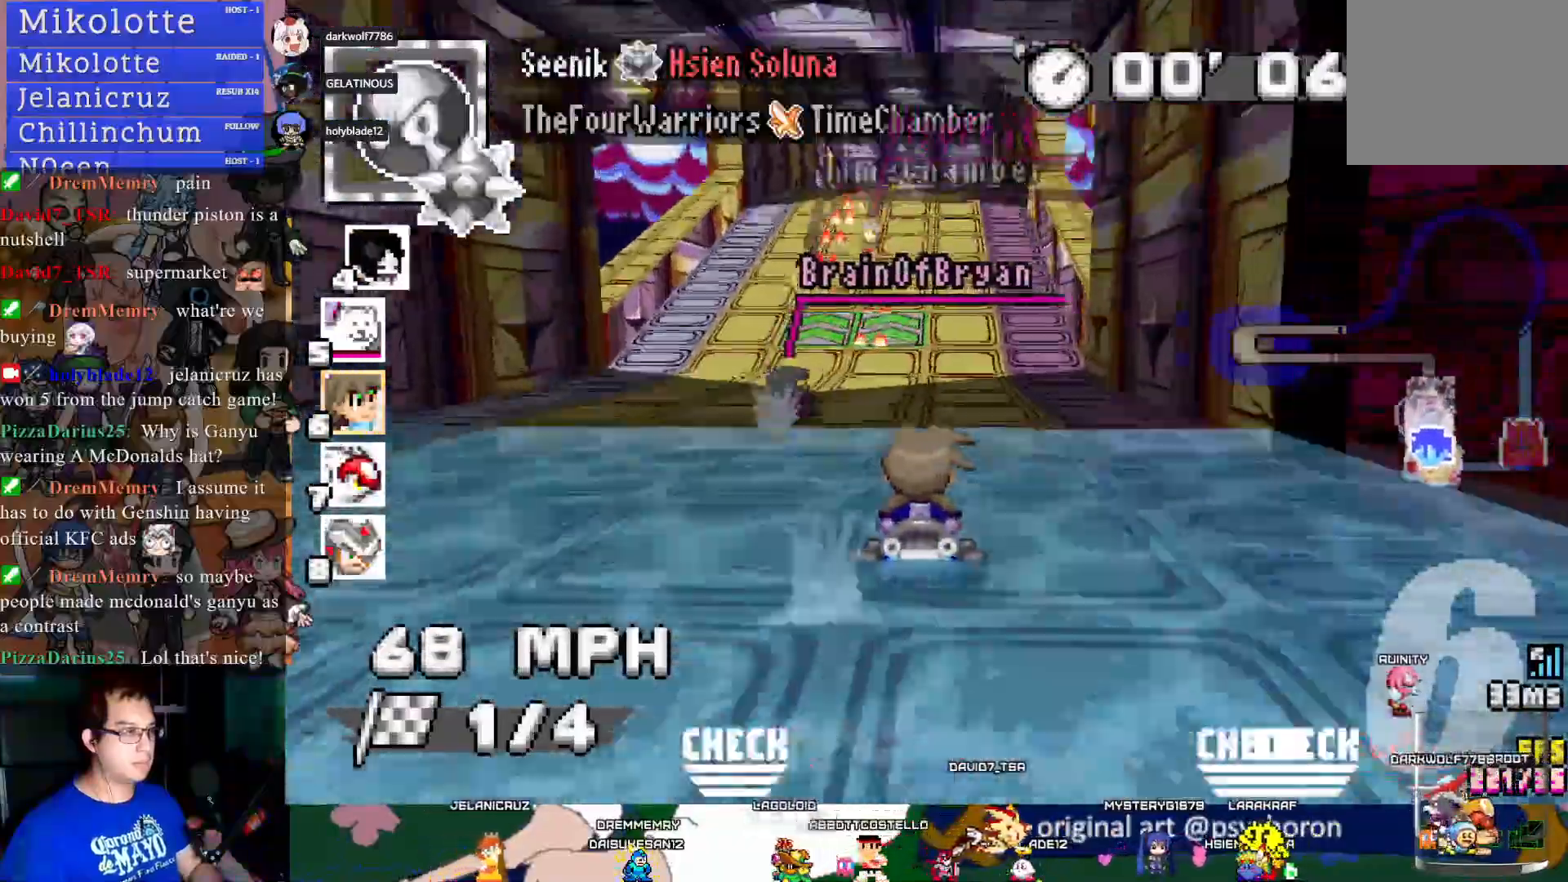
{"buttons": ["CROSS"], "left_stick": "center", "right_stick": "center", "events": [[83, "left_stick", "center"], [267, "left_stick", "down-right"], [367, "left_stick", "center"]]}
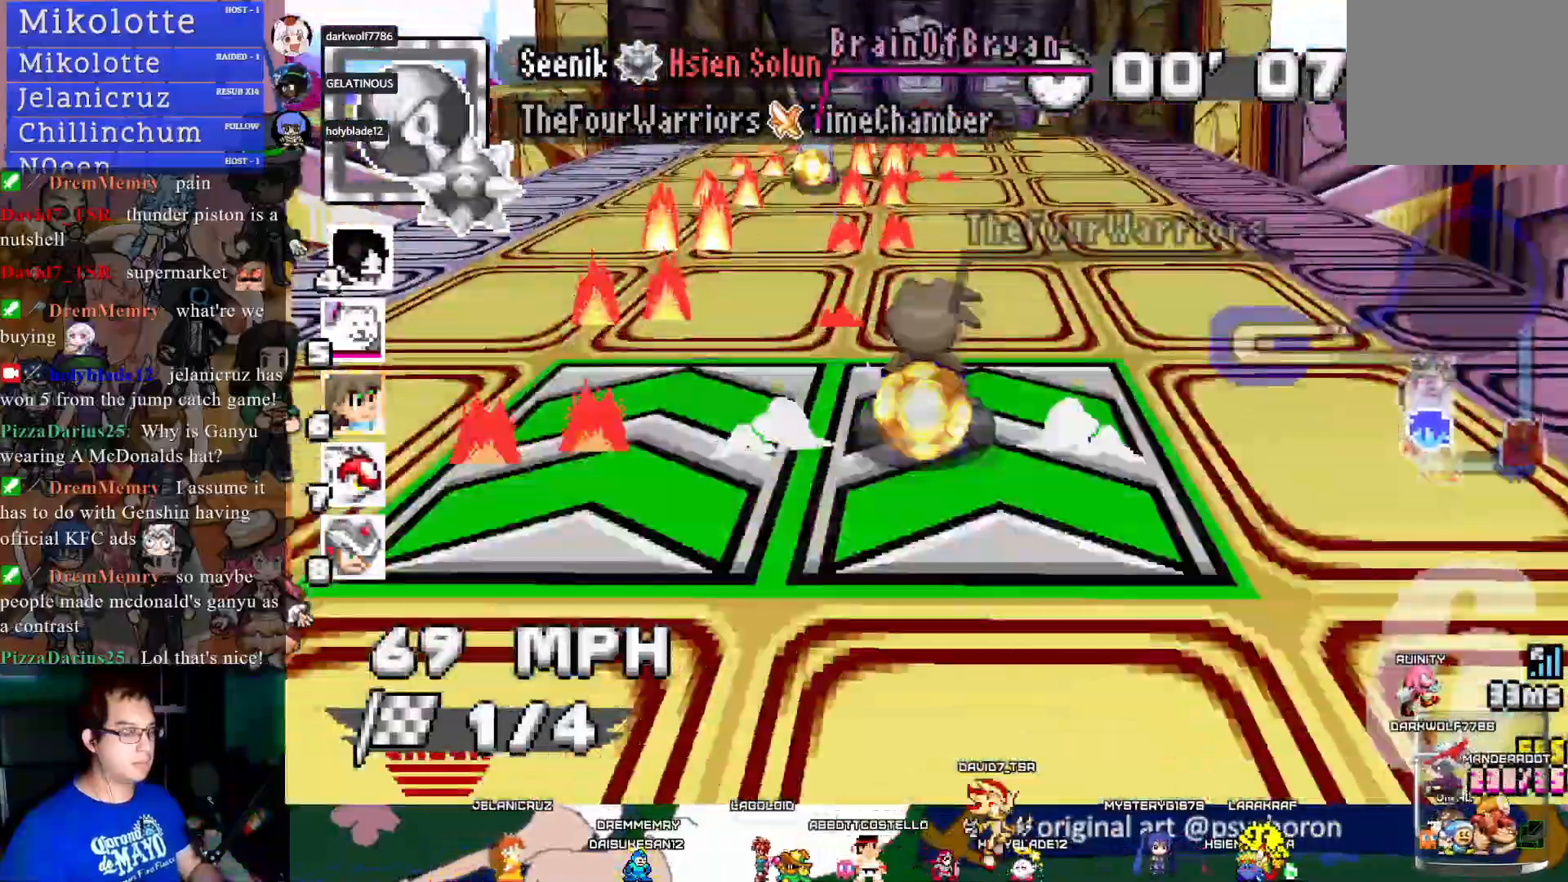
{"buttons": ["CROSS"], "left_stick": "center", "right_stick": "center", "events": [[200, "left_stick", "left"], [267, "left_stick", "center"]]}
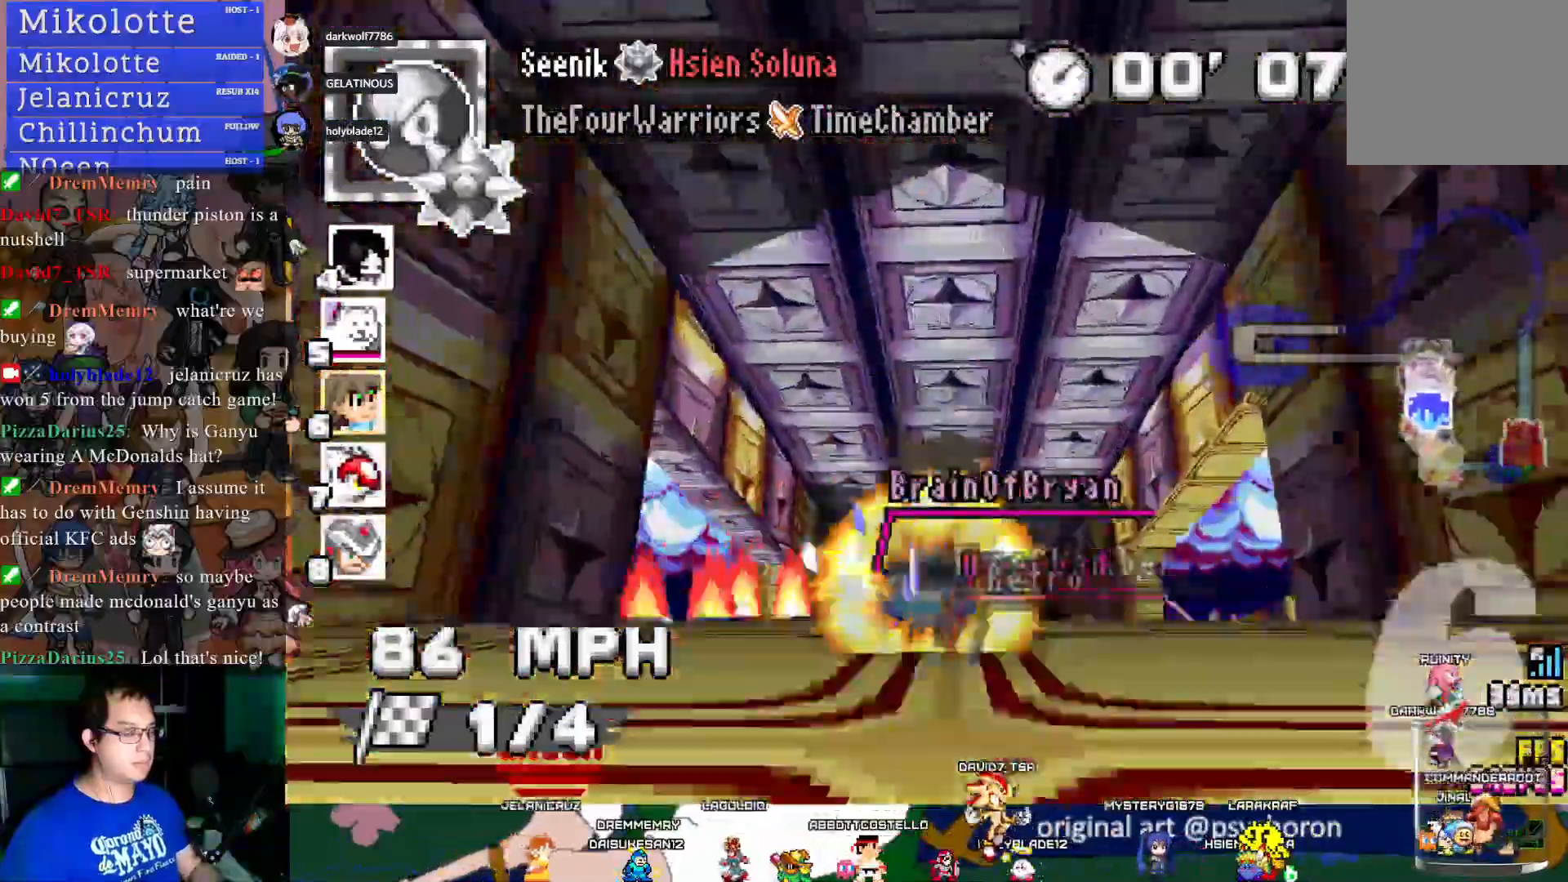
{"buttons": ["CROSS"], "left_stick": "down-right", "right_stick": "center", "events": [[467, "left_stick", "down-right"]]}
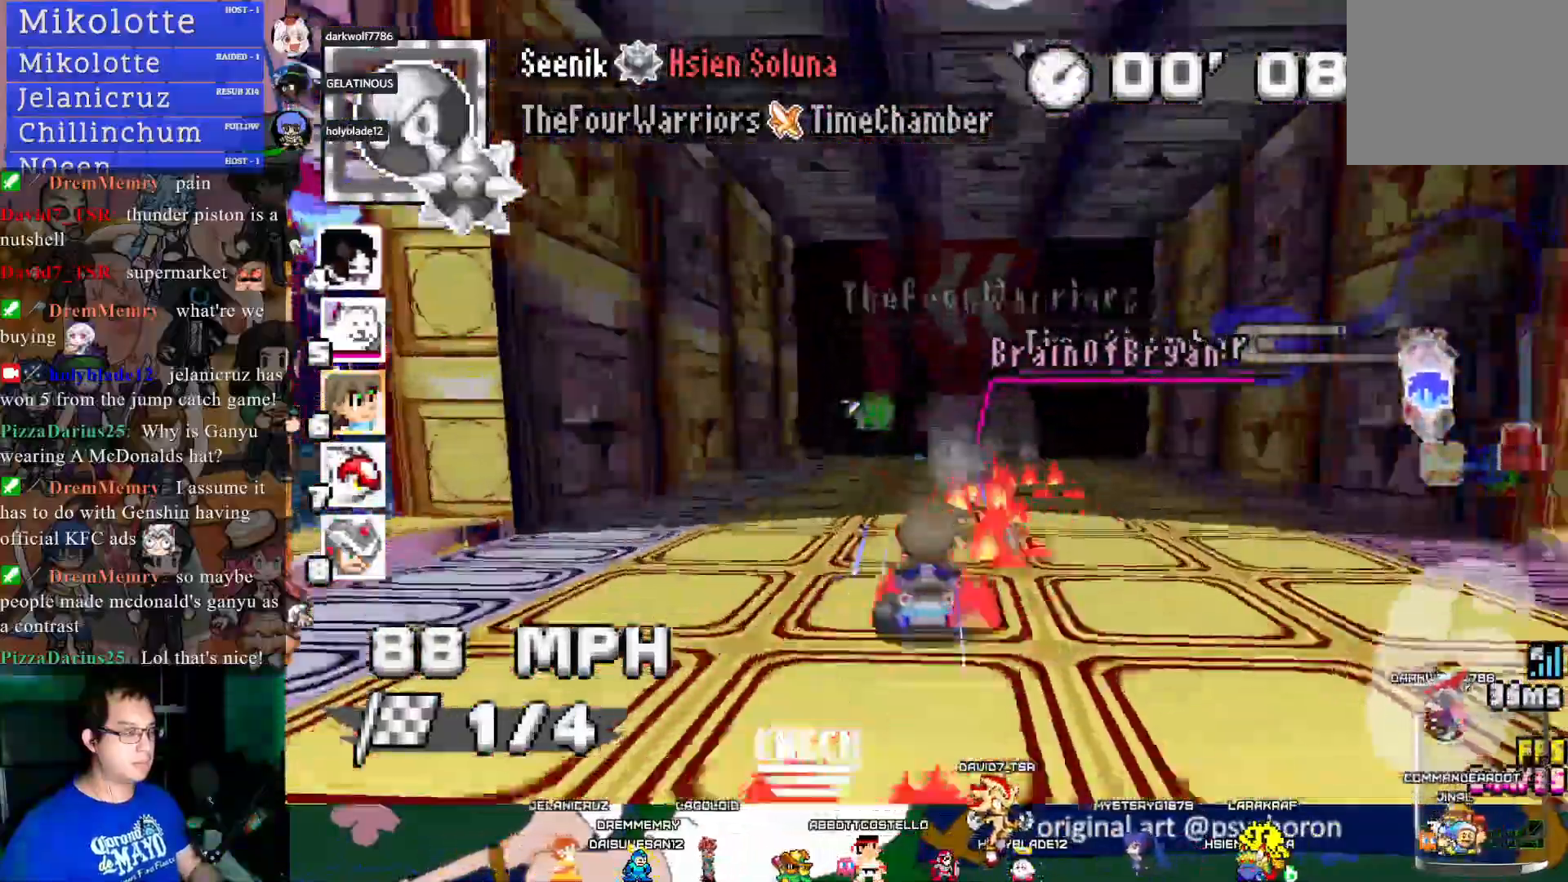
{"buttons": ["CROSS", "R1"], "left_stick": "left", "right_stick": "center", "events": [[17, "L1", "down"], [83, "L1", "up"], [100, "left_stick", "center"], [200, "L1", "down"], [267, "L1", "up"], [350, "R1", "down"], [400, "left_stick", "left"]]}
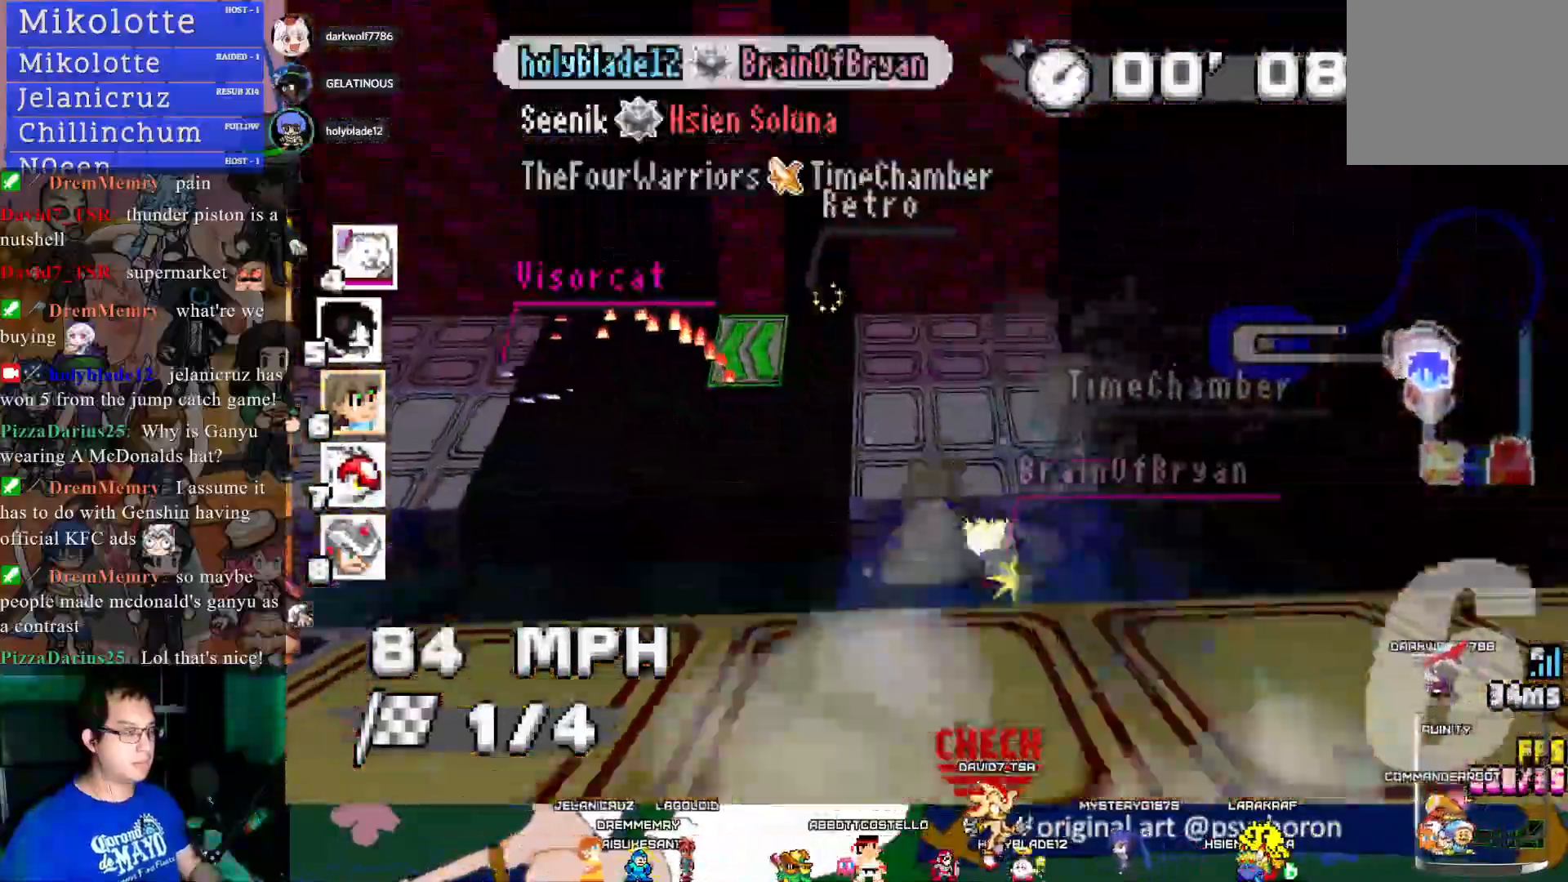
{"buttons": ["CROSS"], "left_stick": "left", "right_stick": "center", "events": [[83, "R1", "up"]]}
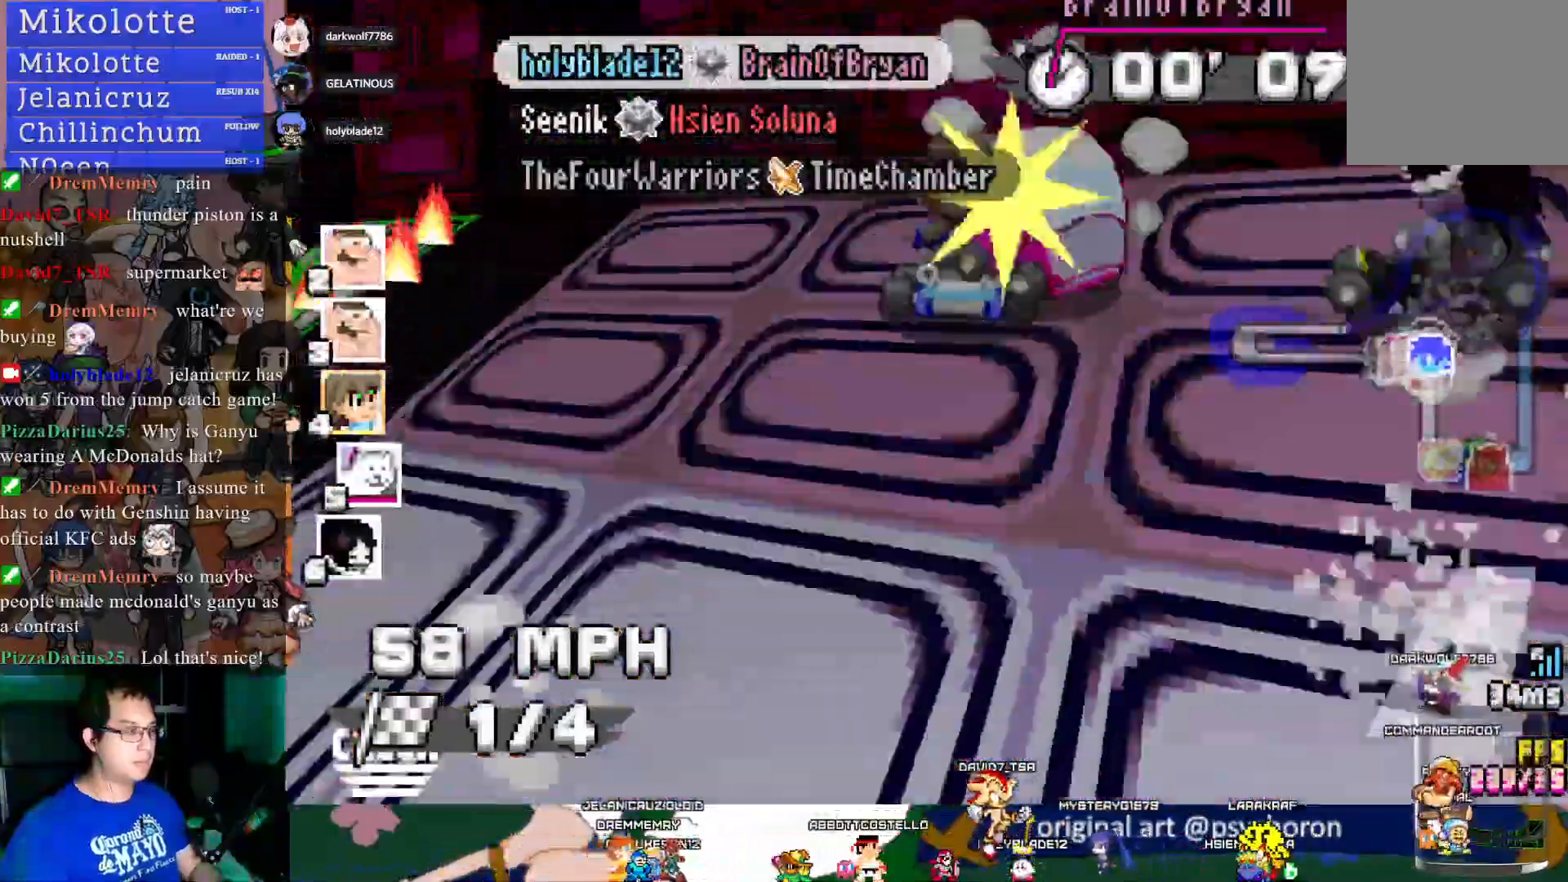
{"buttons": ["CROSS"], "left_stick": "center", "right_stick": "center", "events": [[417, "left_stick", "center"]]}
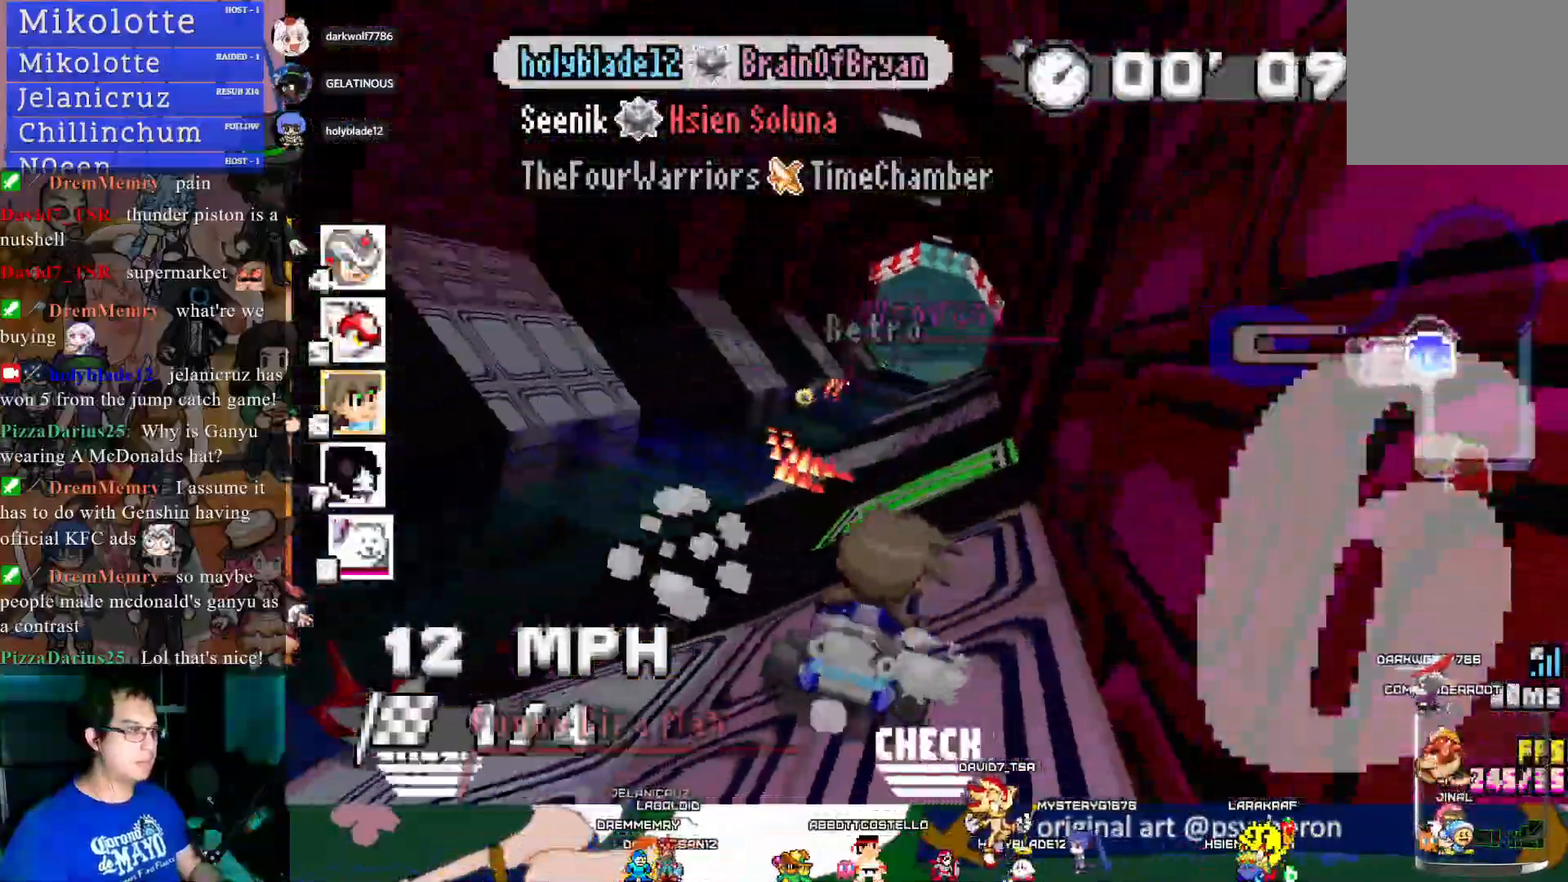
{"buttons": ["CROSS"], "left_stick": "center", "right_stick": "center", "events": [[83, "left_stick", "down-right"], [183, "left_stick", "center"]]}
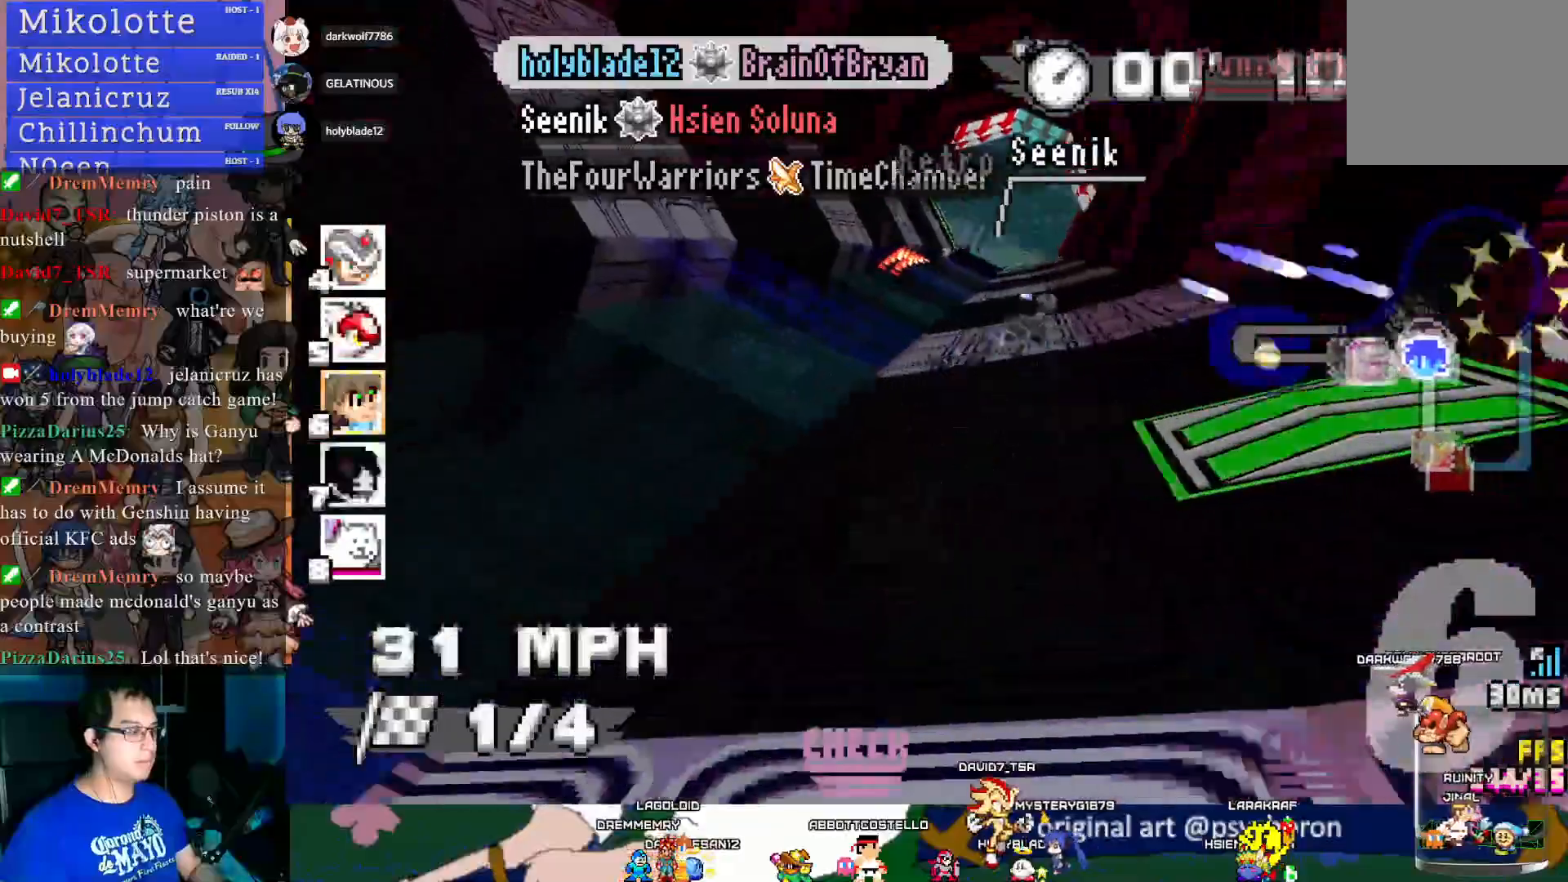
{"buttons": ["CROSS"], "left_stick": "center", "right_stick": "center", "events": []}